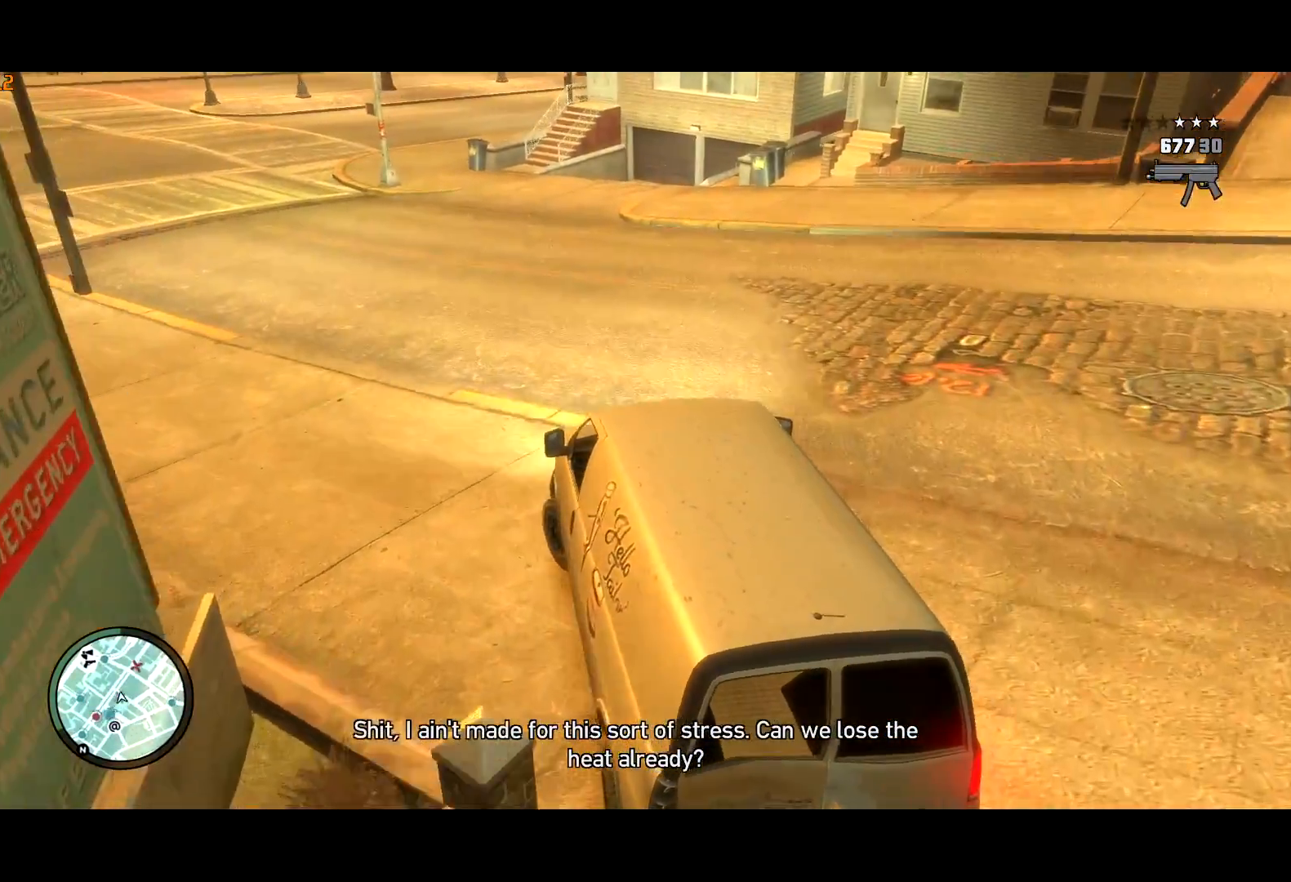
Gameplay with keyboard and mouse; each line is a JSON object with the keys and mouse buttons held at the frame after it. "events" lists presses ("down") and releases ("up") of "a", "c", "ctrl", "d", "down", "e", "escape", "f", "f2", "g", "lock", "q", "r", "return", "s", "shift", "space", "t", "up", "v", "w", "mouse_left", "mouse_right", "mouse_wheel_up" and "mouse_wheel_down" between this image and that frame as [ms after this image, input, new state], when the widget could be followed in between. "mouse_left", "mouse_right", "mouse_wheel_up", "mouse_wheel_down" = the "left", "right", "wheel_up", "wheel_down" buttons of the "mouse" list. No other keys are recorded. Mouse movement is not recorded. Key names are as the overlay labels them; some are game actions (e.g. jump) rather than physical keys. Not read: other_keys.
{"keys": ["w"], "mouse": [], "events": [[117, "a", "up"]]}
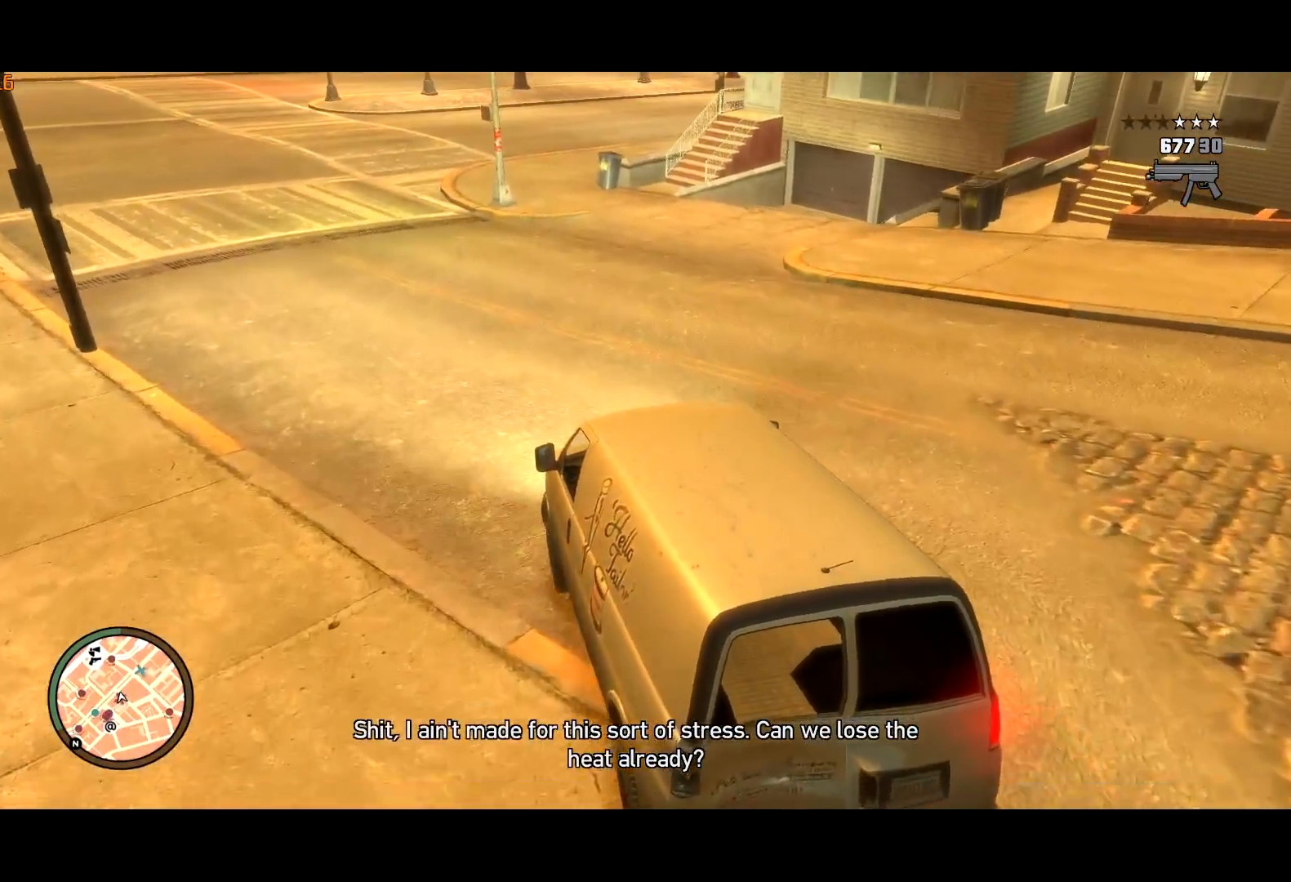
{"keys": ["w"], "mouse": [], "events": [[184, "d", "down"], [284, "d", "up"], [417, "d", "down"], [467, "d", "up"]]}
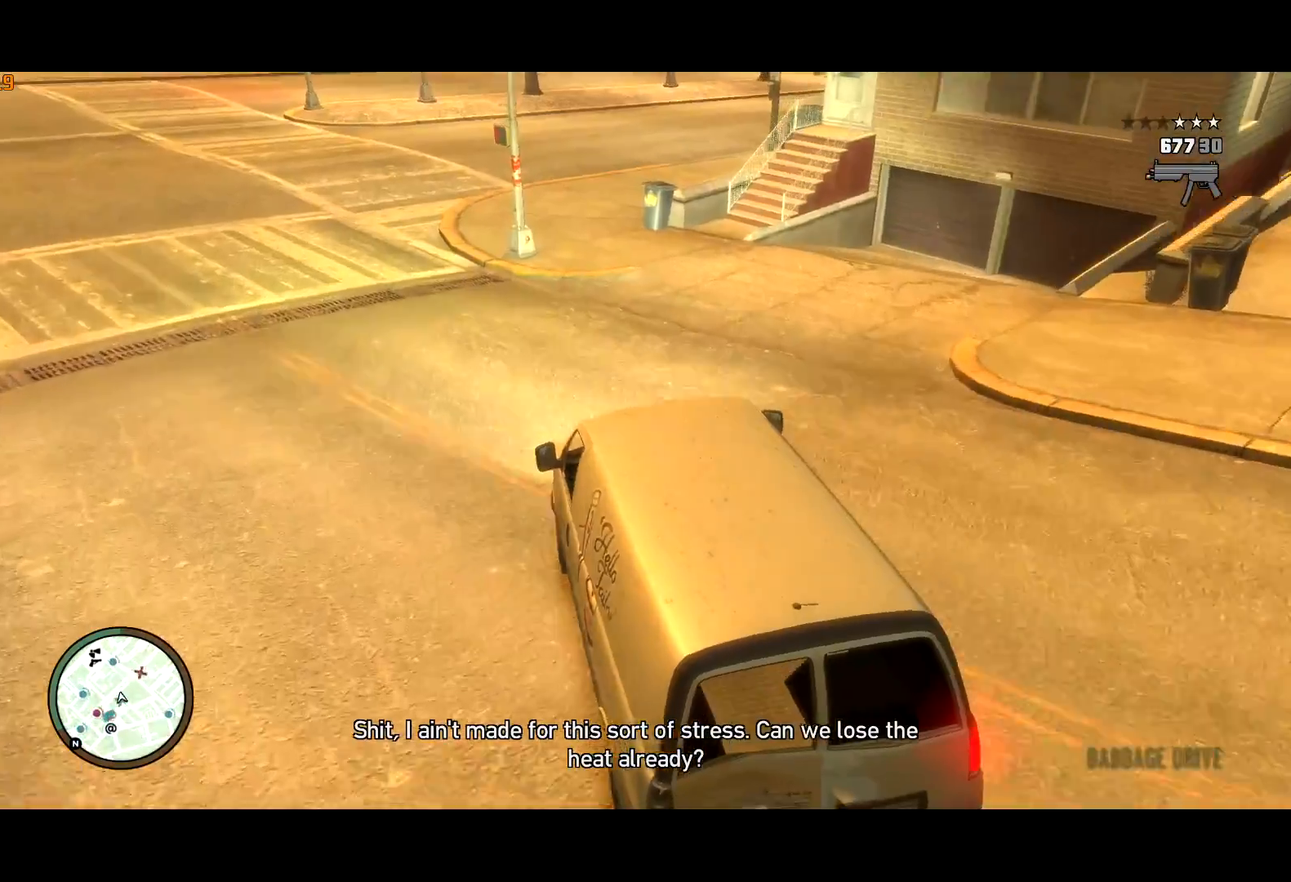
{"keys": ["w"], "mouse": [], "events": [[167, "d", "down"], [250, "d", "up"]]}
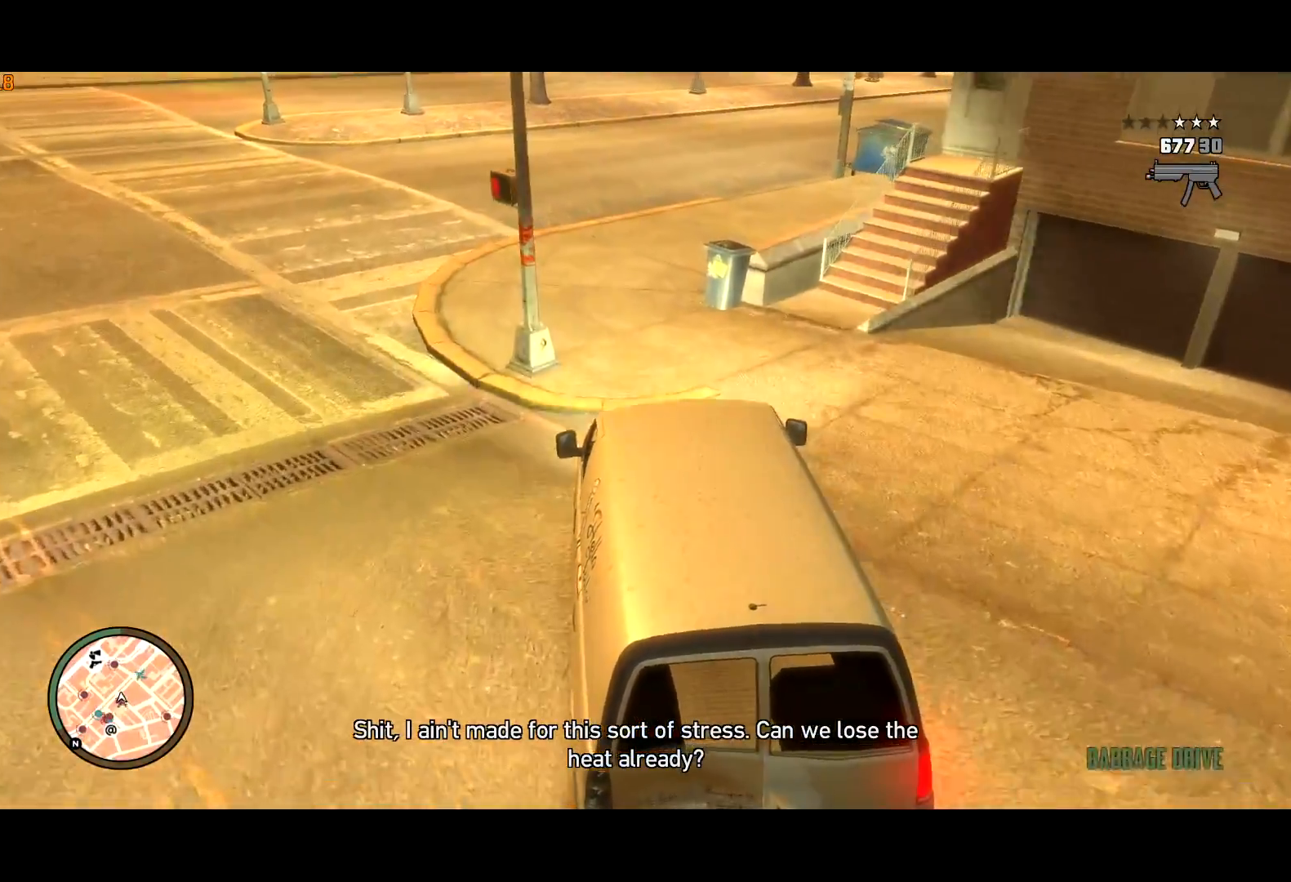
{"keys": [], "mouse": [], "events": [[84, "d", "down"], [267, "up", "down"], [267, "w", "up"], [317, "up", "up"], [450, "d", "up"]]}
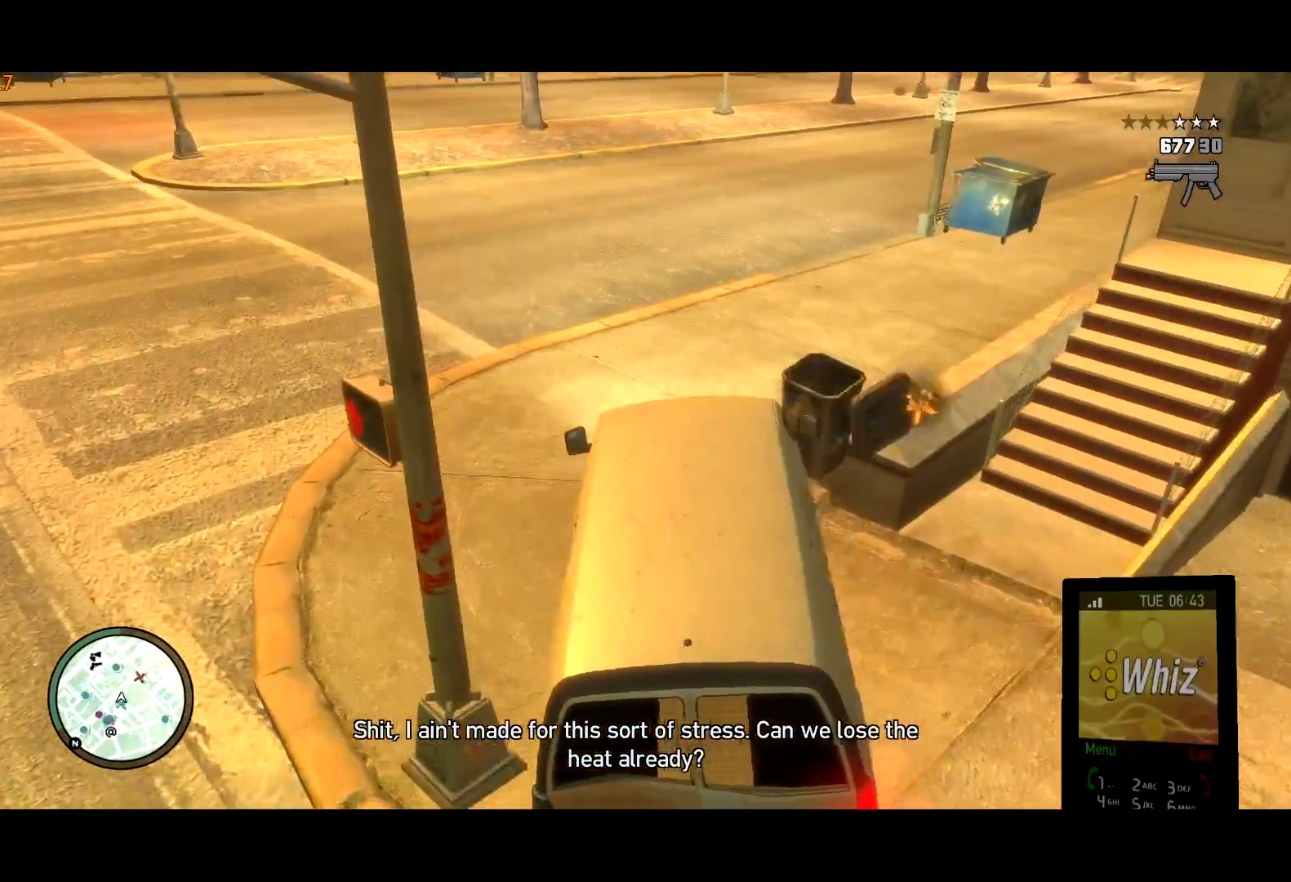
{"keys": ["d", "w"], "mouse": [], "events": [[50, "d", "down"], [350, "w", "down"]]}
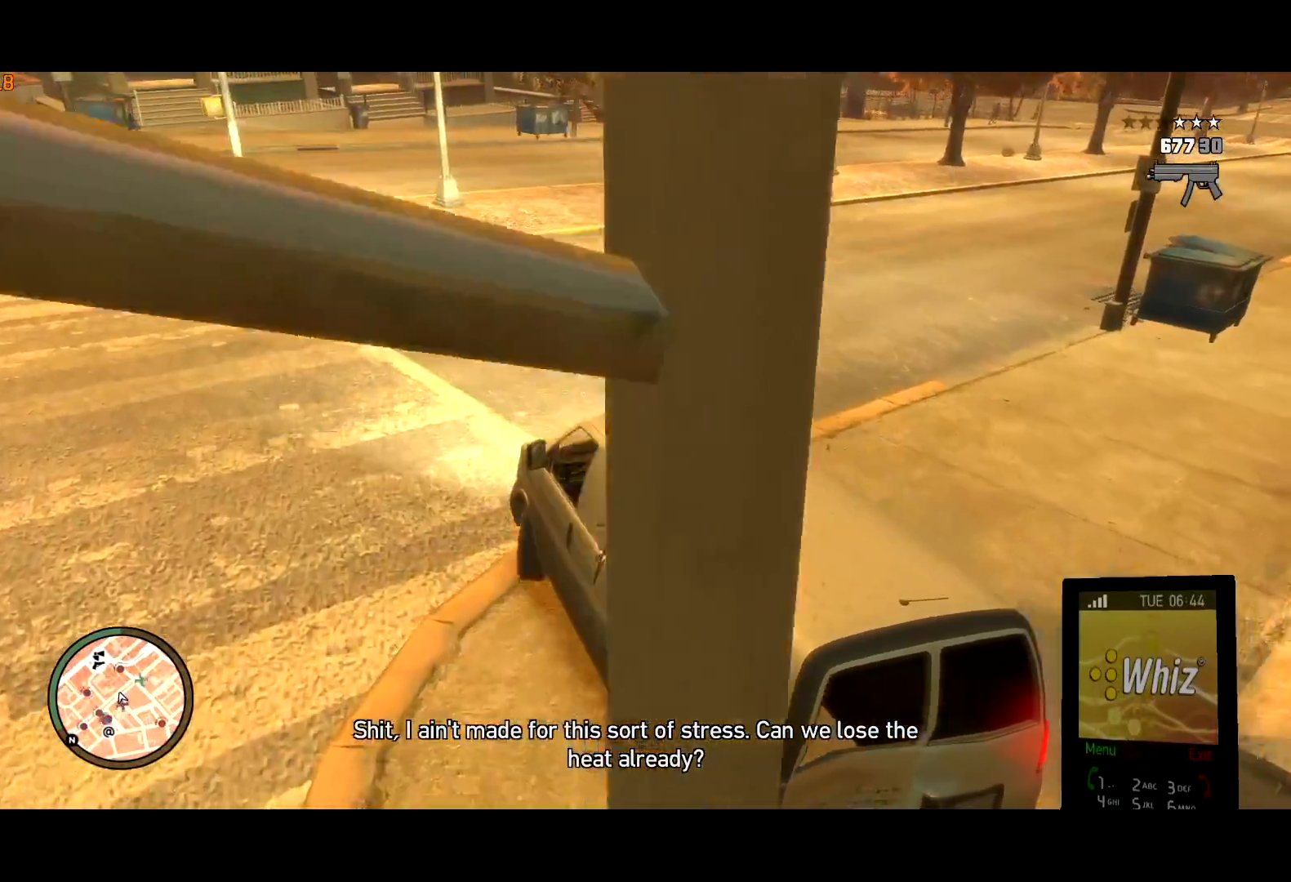
{"keys": ["d", "w"], "mouse": [], "events": []}
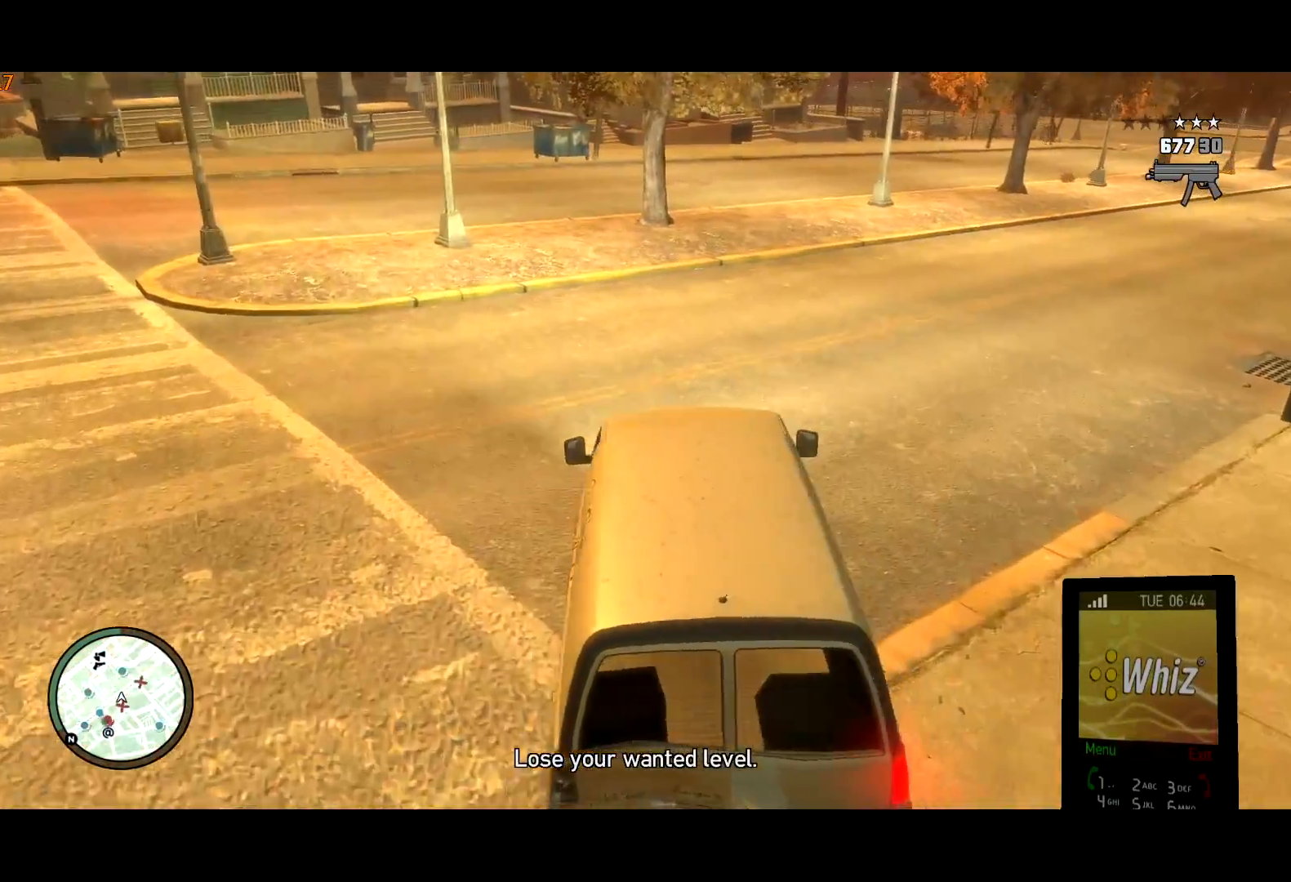
{"keys": ["w"], "mouse": [], "events": [[84, "w", "up"], [167, "w", "down"], [500, "d", "up"]]}
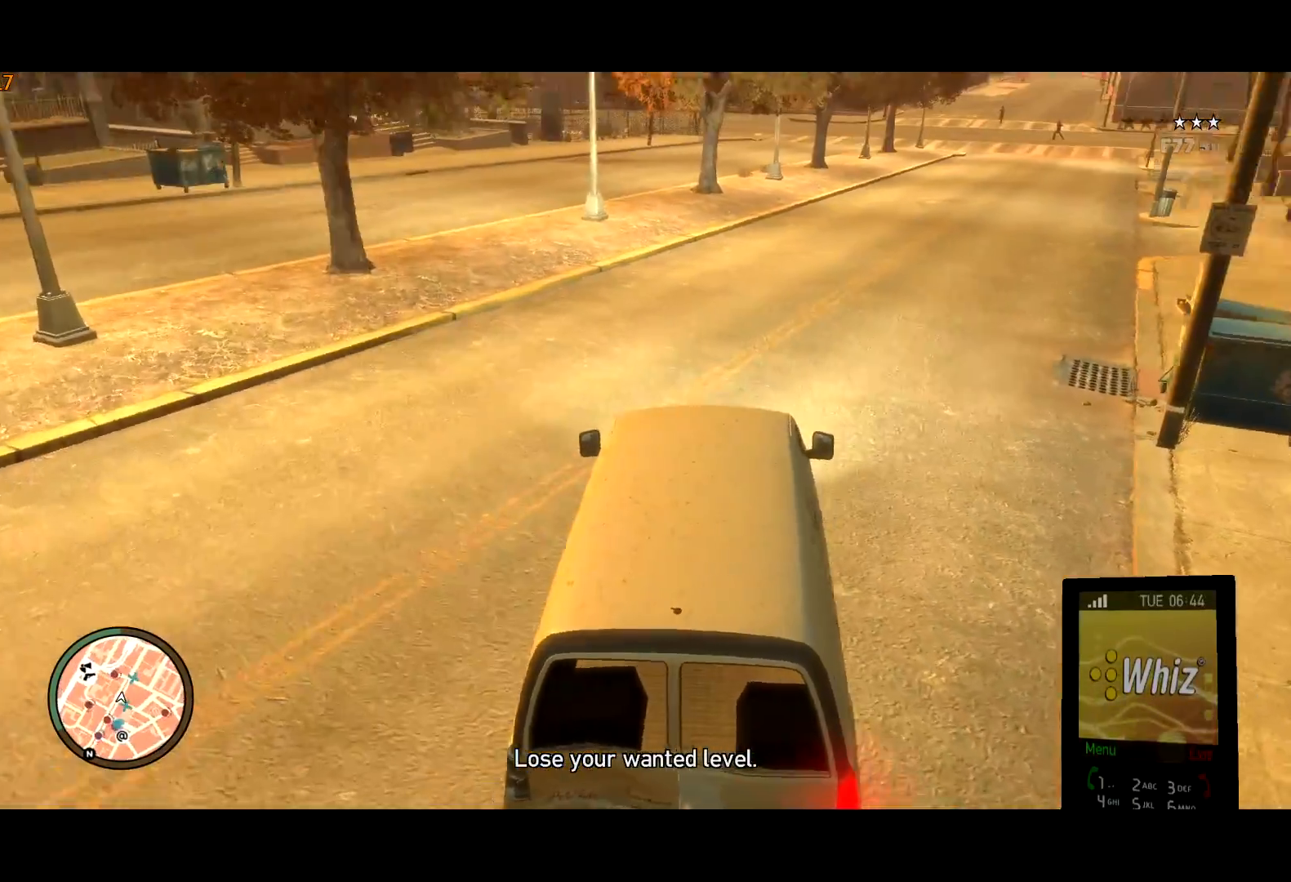
{"keys": ["w"], "mouse": ["right"], "events": [[50, "mouse_right", "down"], [150, "d", "down"], [234, "d", "up"], [417, "d", "down"], [467, "d", "up"]]}
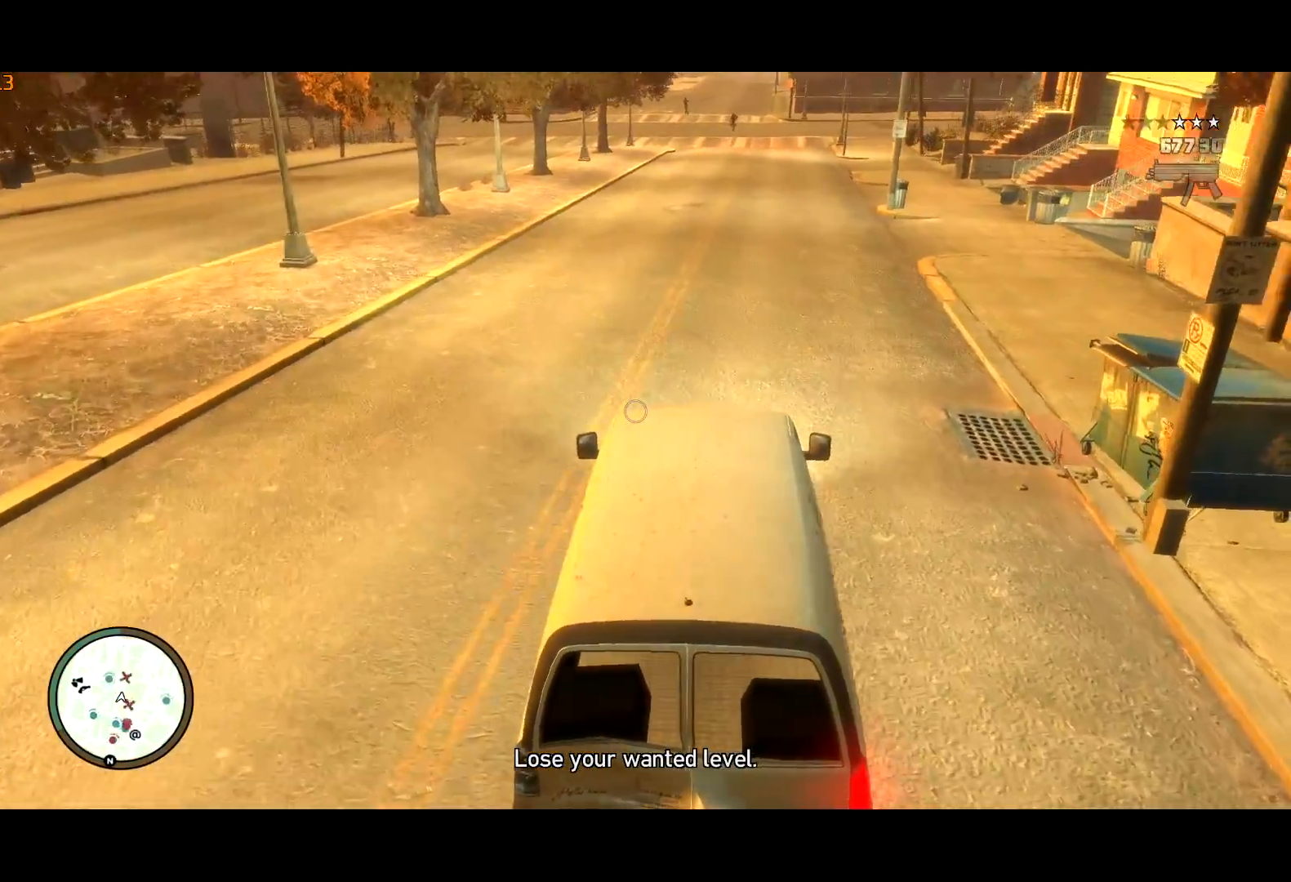
{"keys": ["w"], "mouse": [], "events": [[284, "mouse_right", "up"]]}
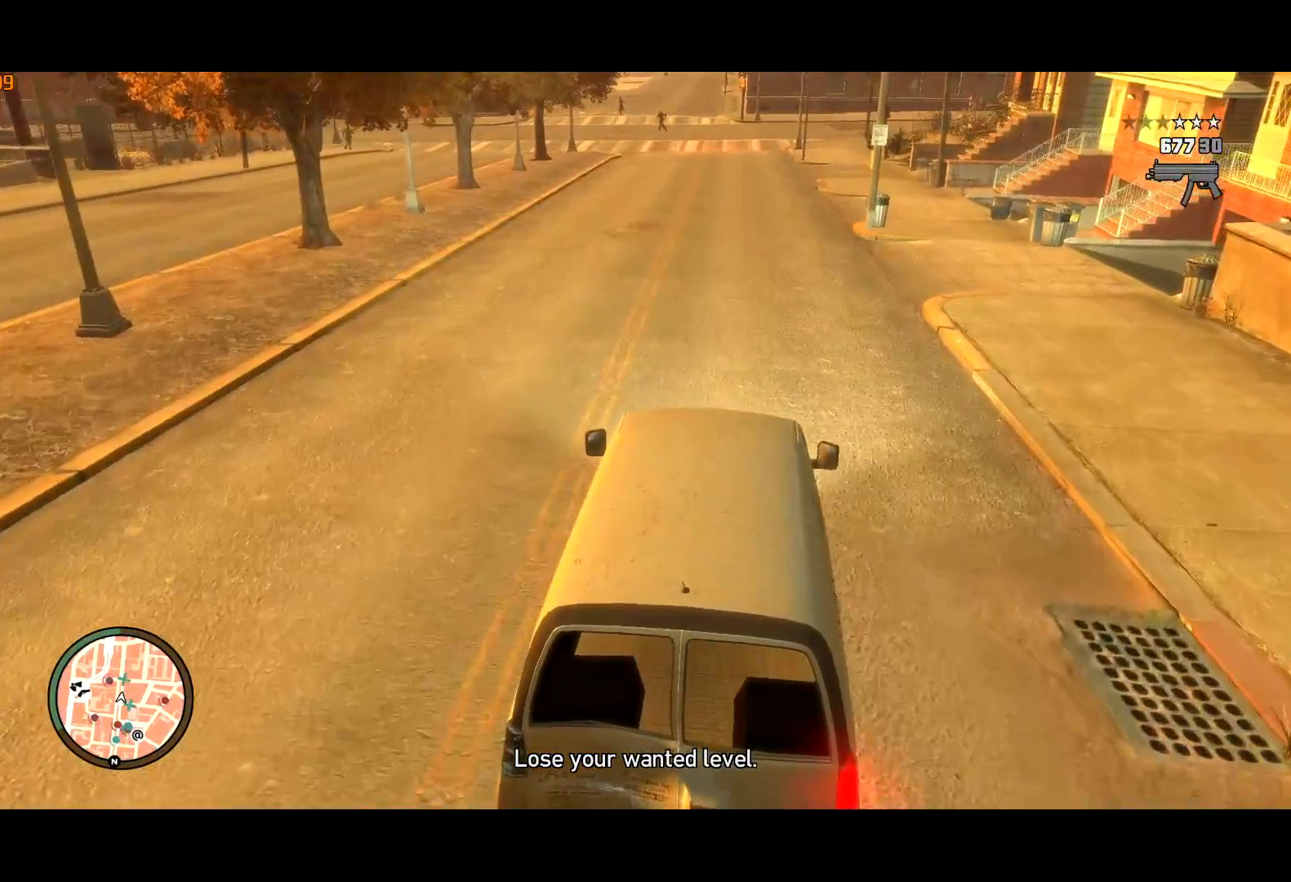
{"keys": ["w"], "mouse": ["right"], "events": [[134, "mouse_right", "down"], [267, "q", "down"], [367, "q", "up"]]}
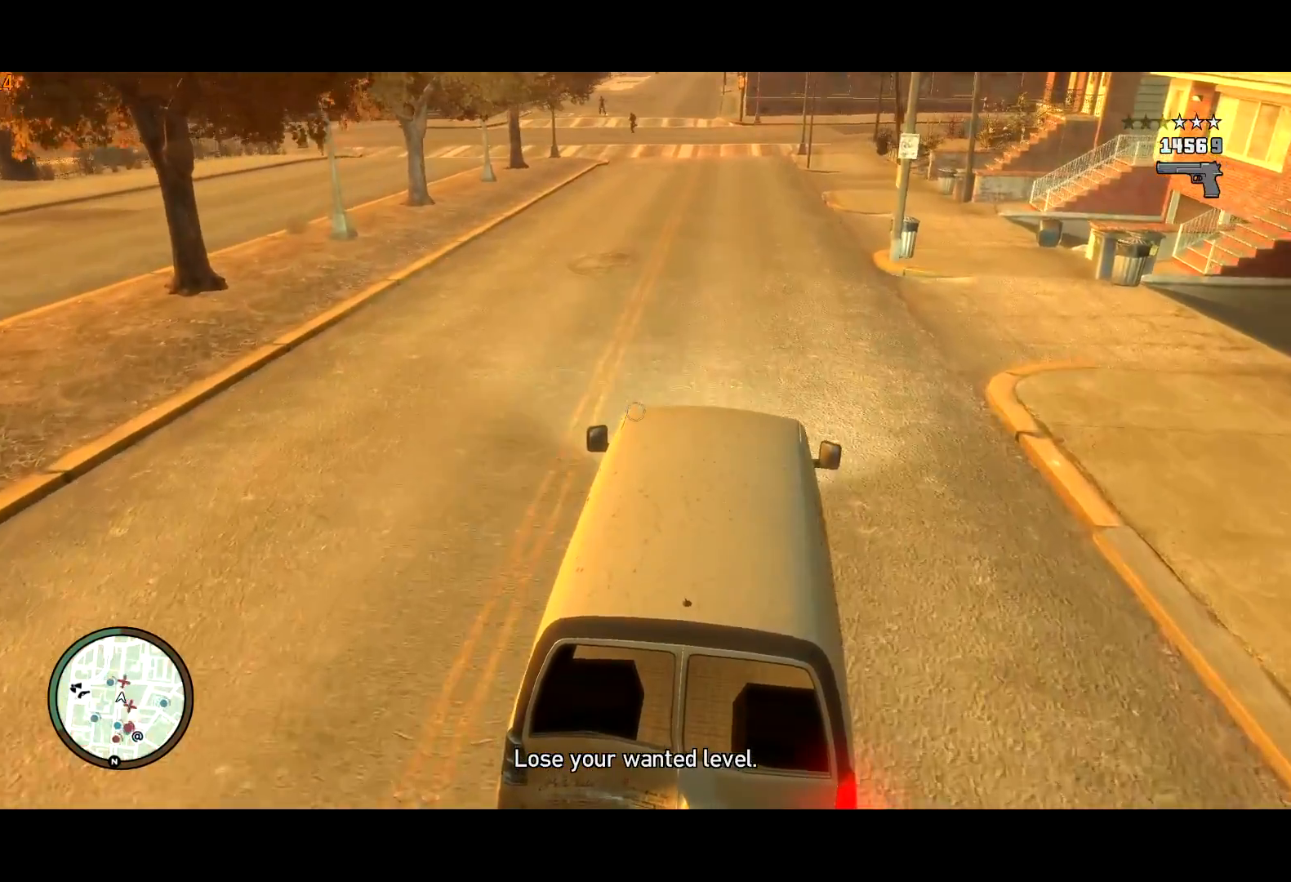
{"keys": ["w"], "mouse": ["right"], "events": [[234, "mouse_left", "down"], [334, "mouse_left", "up"]]}
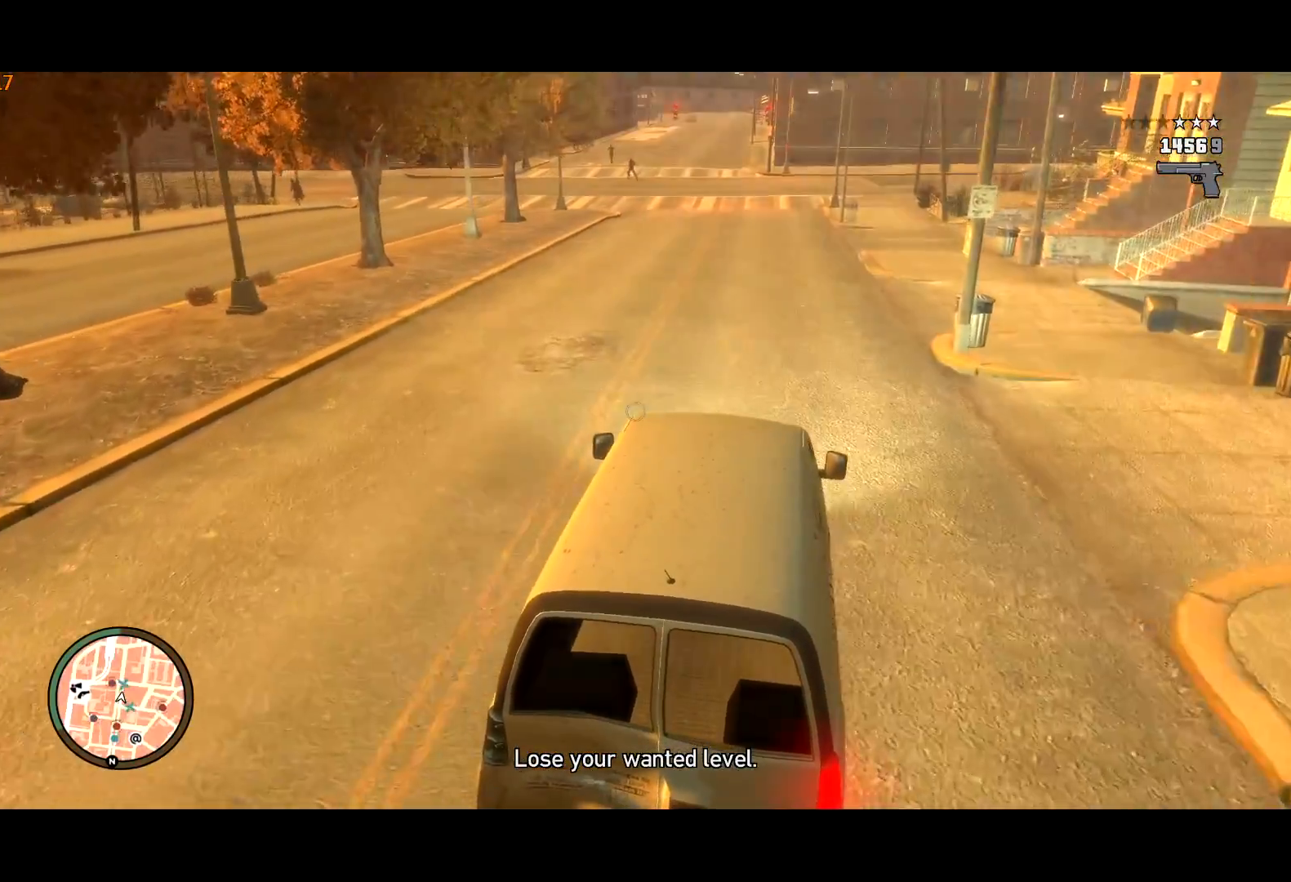
{"keys": ["w"], "mouse": ["right"], "events": [[17, "a", "down"], [117, "a", "up"]]}
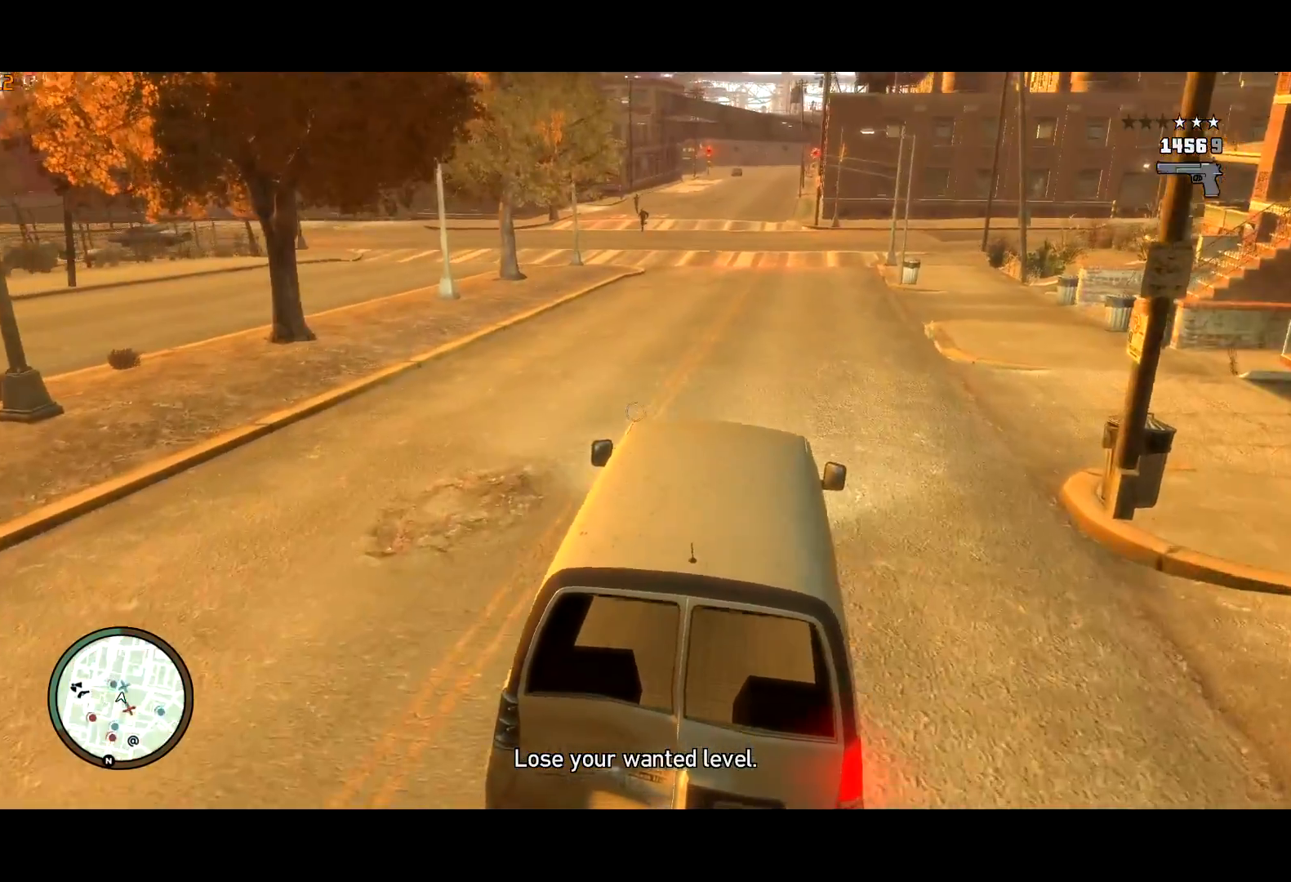
{"keys": ["a", "w"], "mouse": ["right"], "events": [[267, "a", "down"]]}
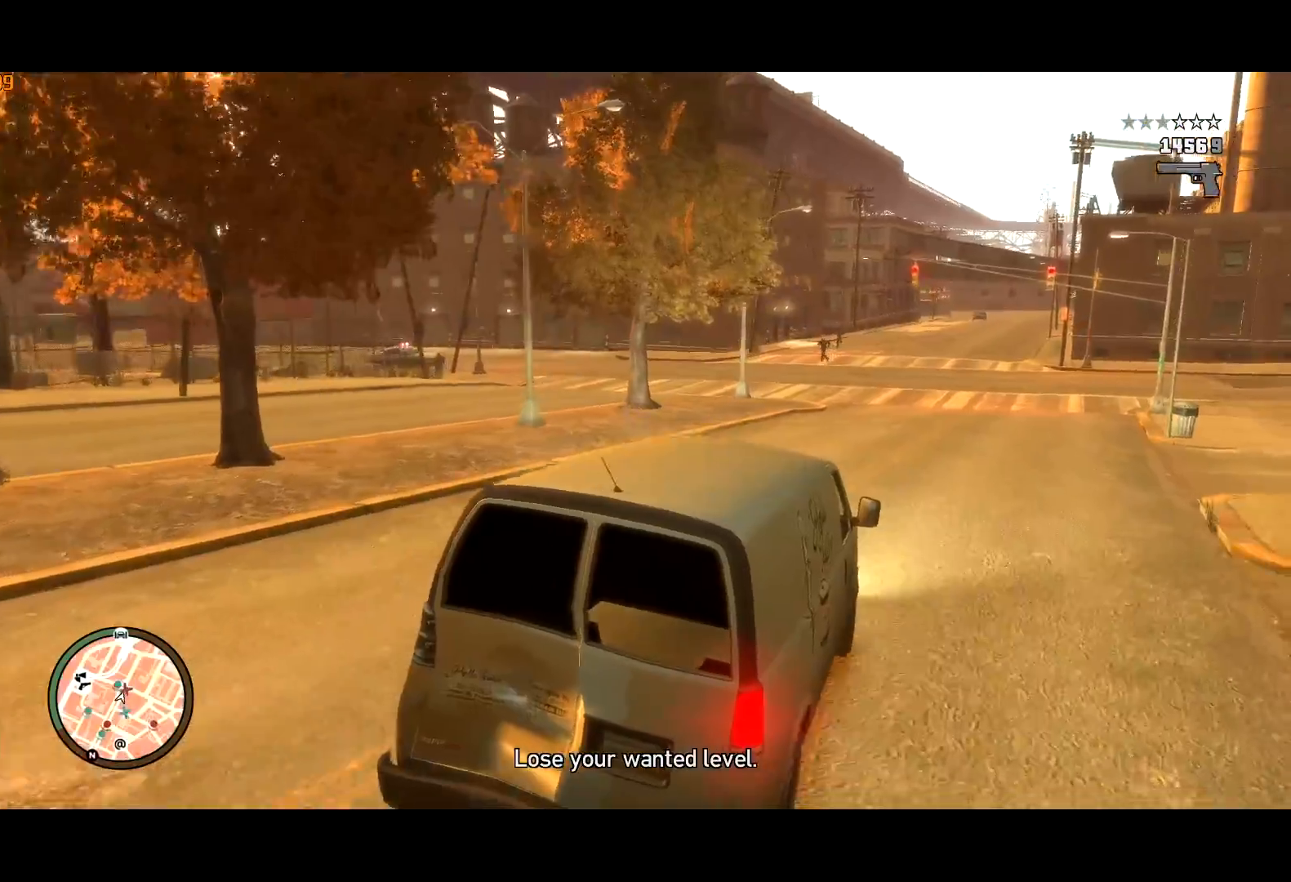
{"keys": ["a", "w"], "mouse": ["right"], "events": [[234, "a", "up"], [367, "a", "down"]]}
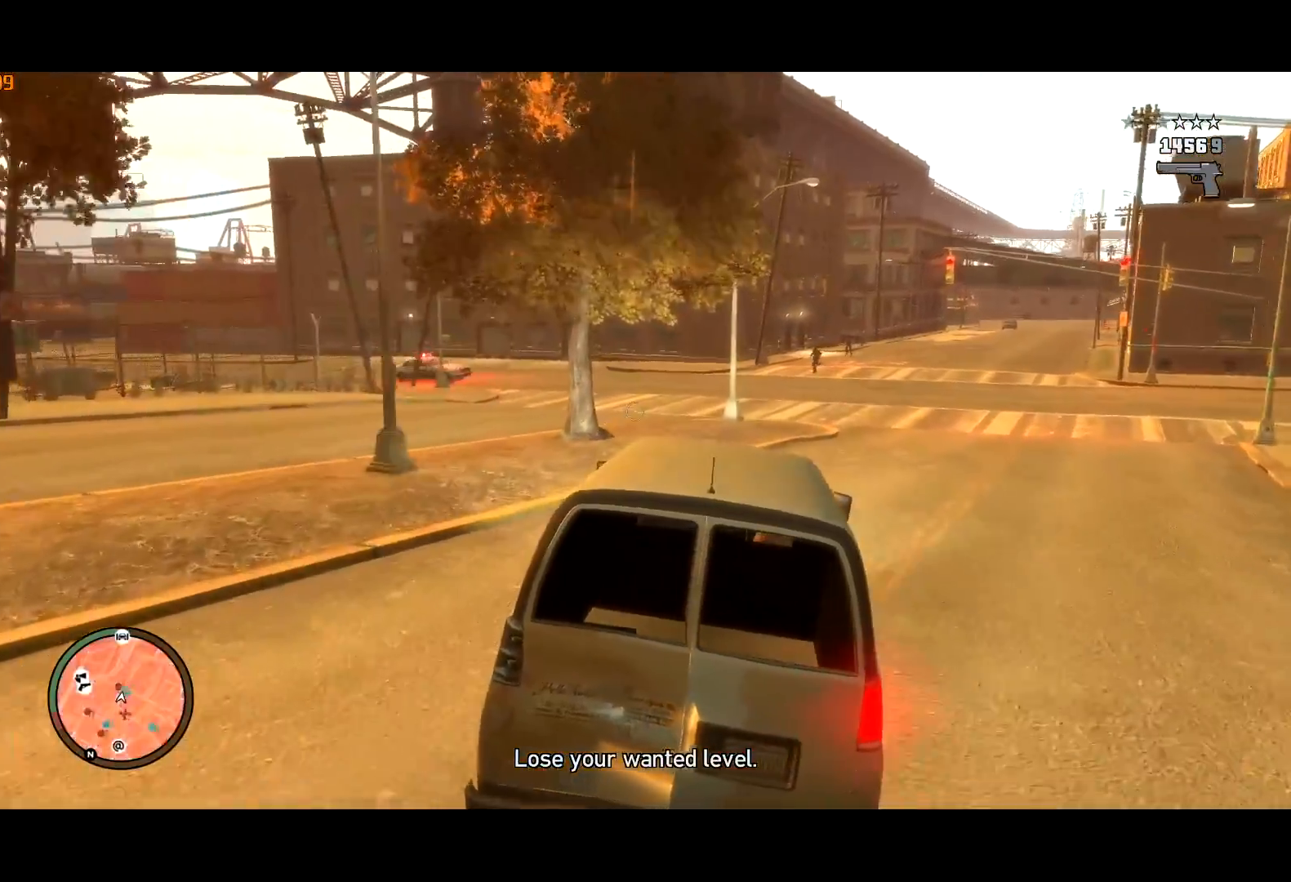
{"keys": ["a", "w"], "mouse": ["right"], "events": [[250, "a", "up"], [284, "a", "down"]]}
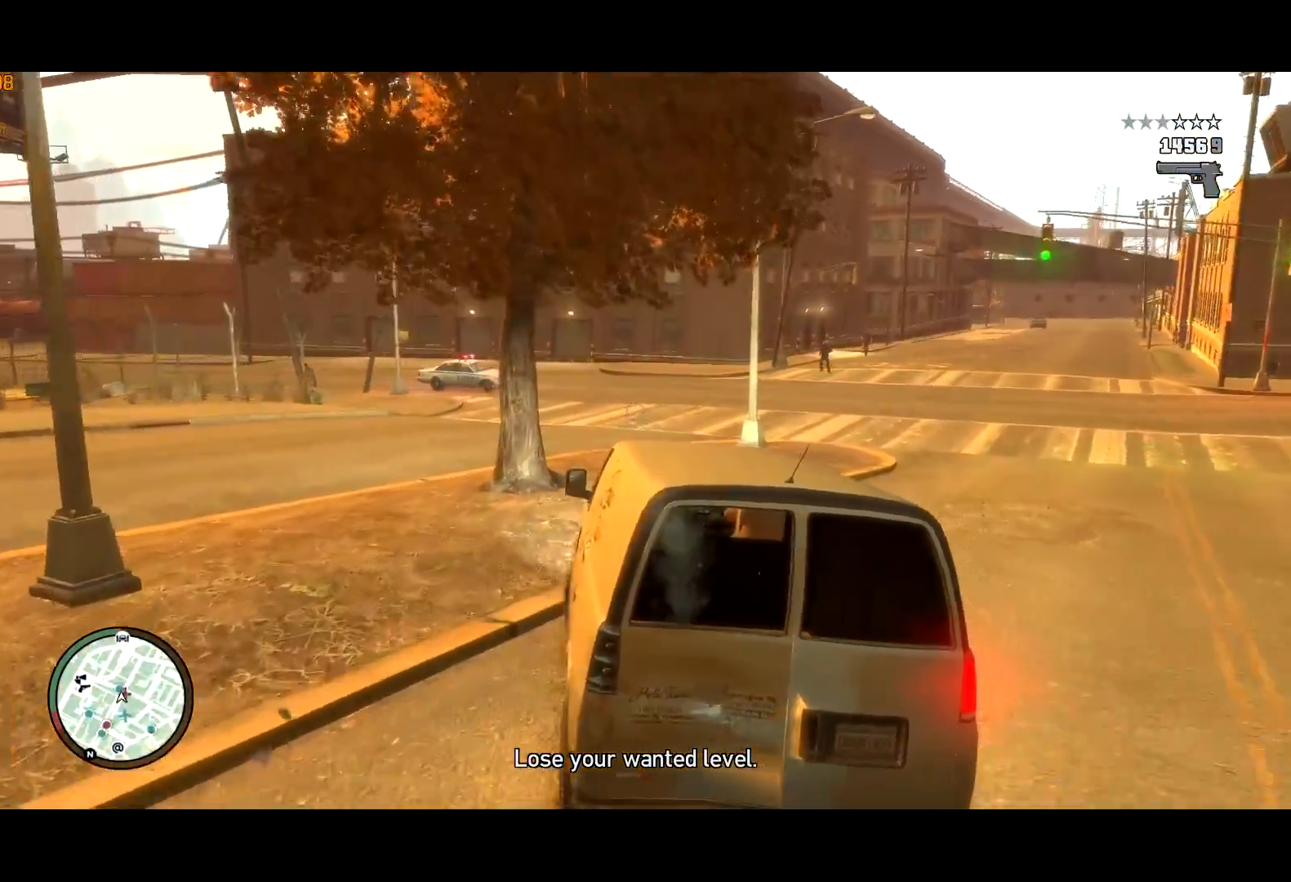
{"keys": [], "mouse": [], "events": [[84, "a", "up"], [167, "mouse_right", "up"], [267, "a", "down"], [267, "w", "up"], [350, "a", "up"], [417, "a", "down"], [500, "a", "up"]]}
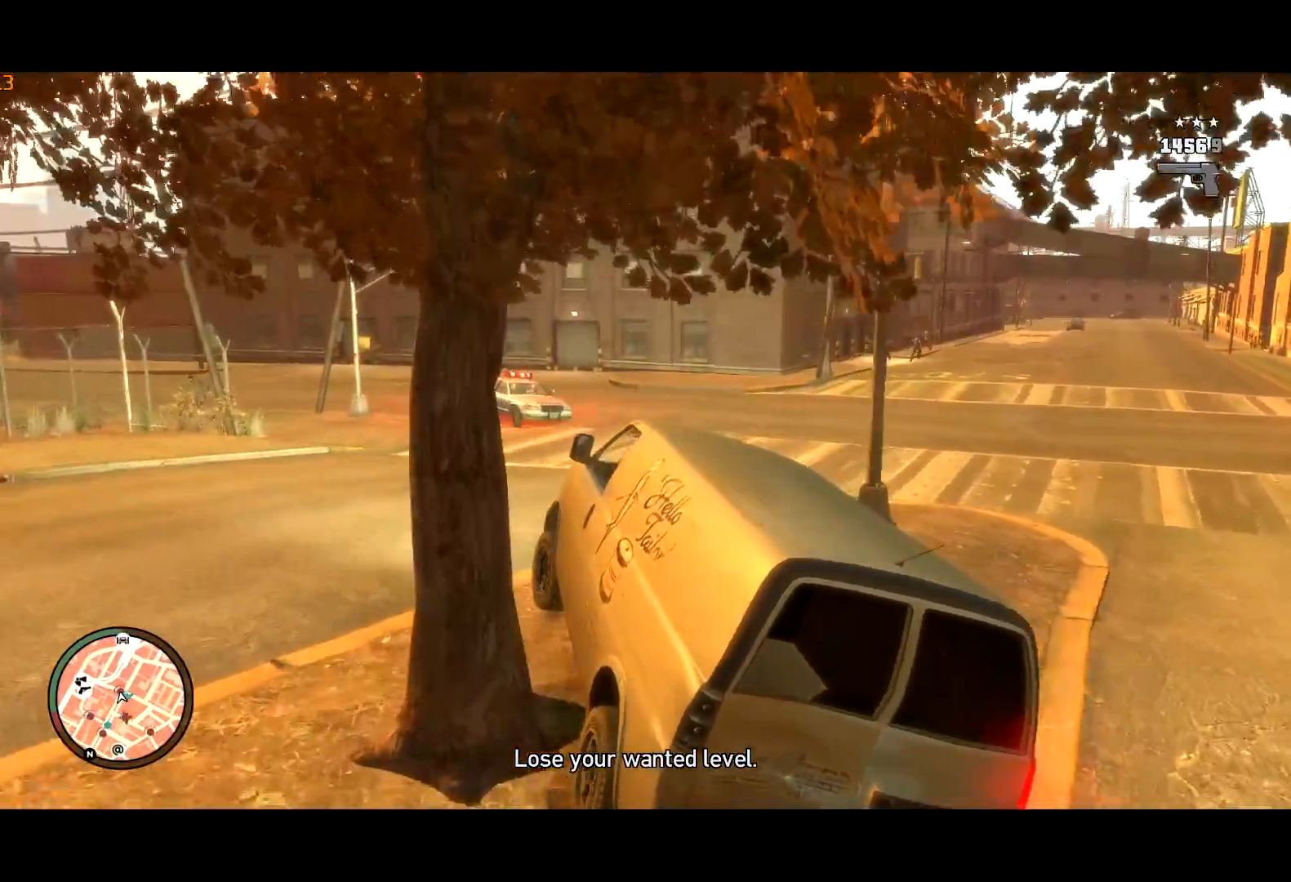
{"keys": ["a", "w"], "mouse": ["right"], "events": [[150, "a", "down"], [184, "a", "up"], [284, "a", "down"], [367, "w", "down"], [467, "mouse_right", "down"]]}
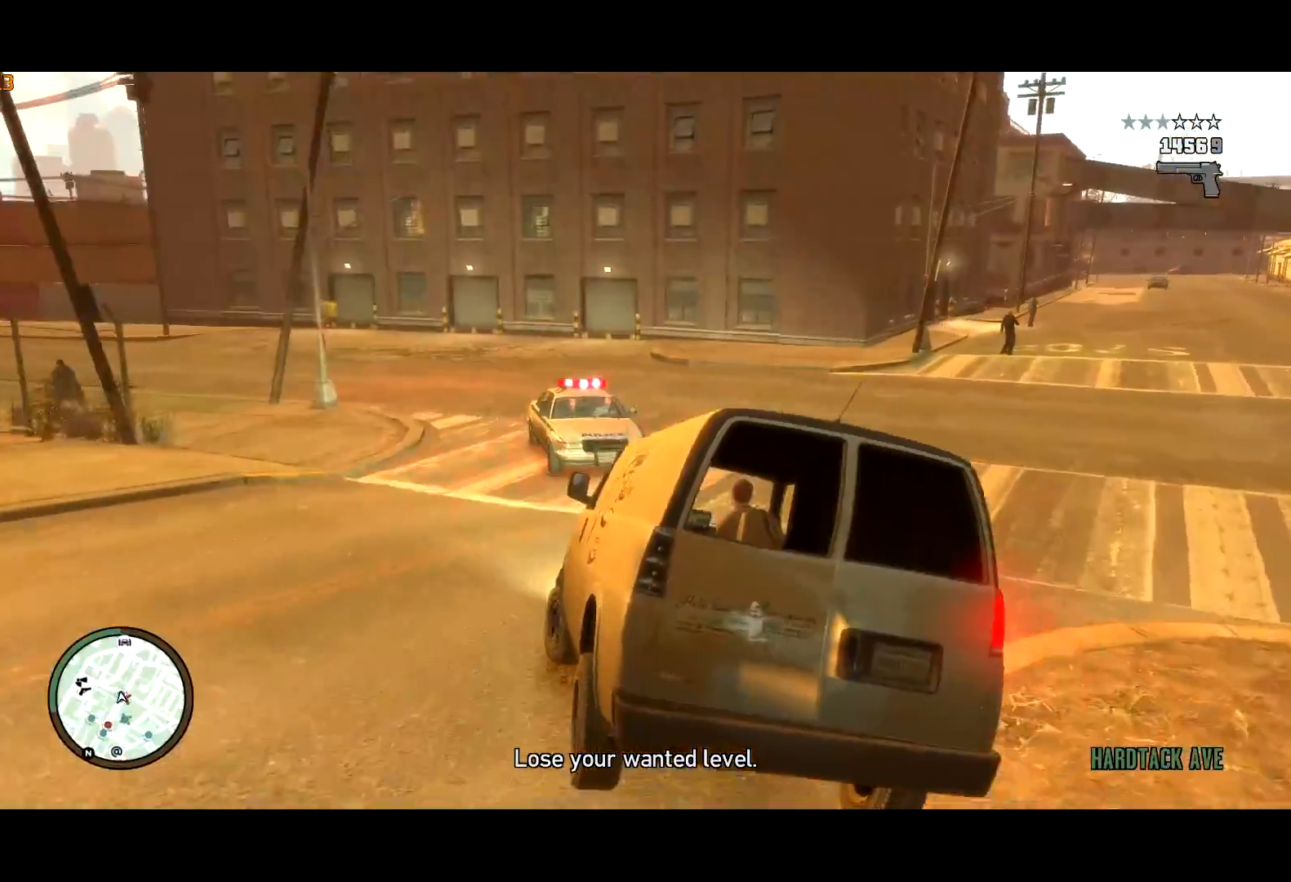
{"keys": ["w"], "mouse": ["right"], "events": [[17, "a", "up"], [17, "mouse_left", "down"], [17, "w", "up"], [100, "a", "down"], [100, "w", "down"], [150, "a", "up"], [250, "a", "down"], [300, "mouse_left", "up"], [384, "a", "up"]]}
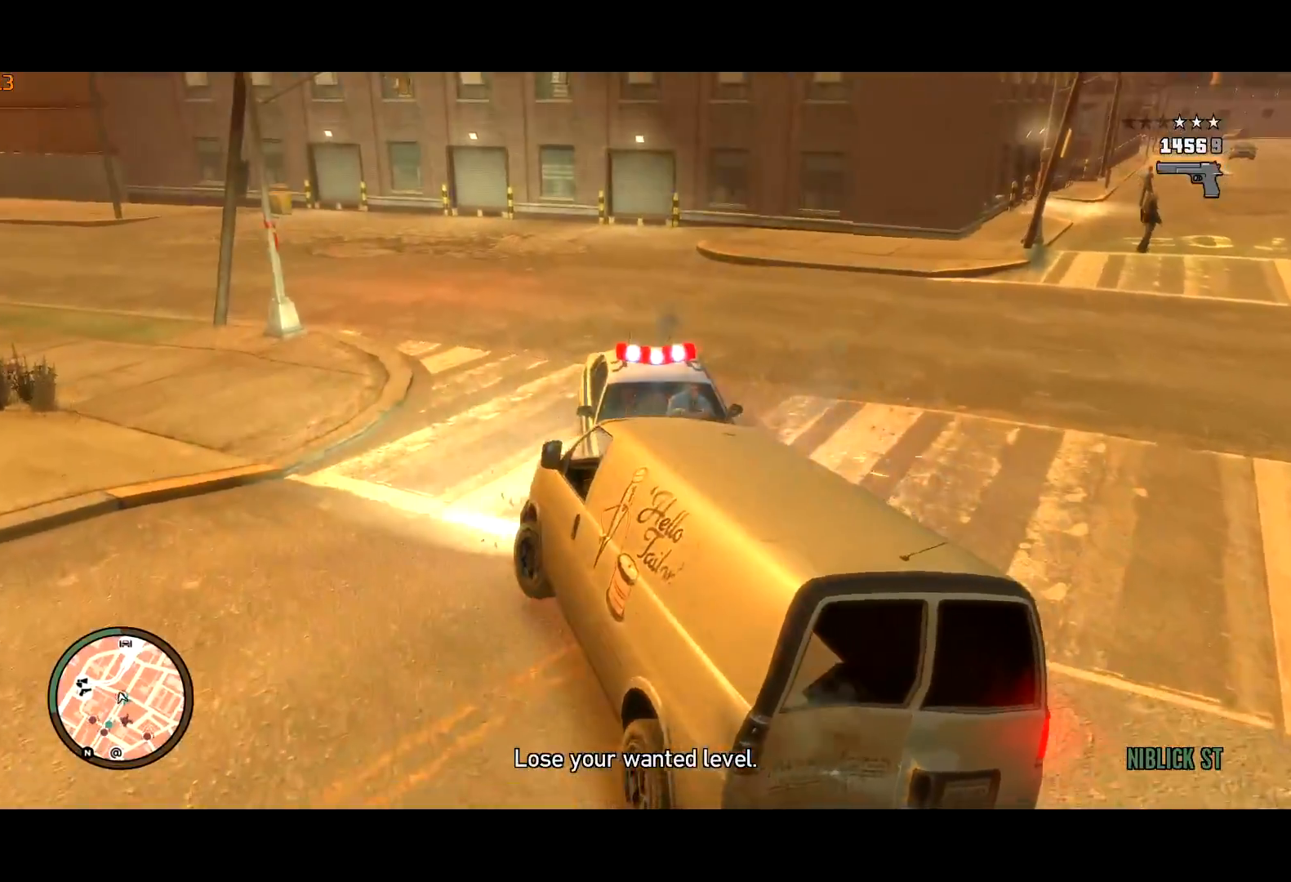
{"keys": ["w"], "mouse": ["left", "right"], "events": [[84, "mouse_left", "down"], [134, "d", "down"], [217, "d", "up"]]}
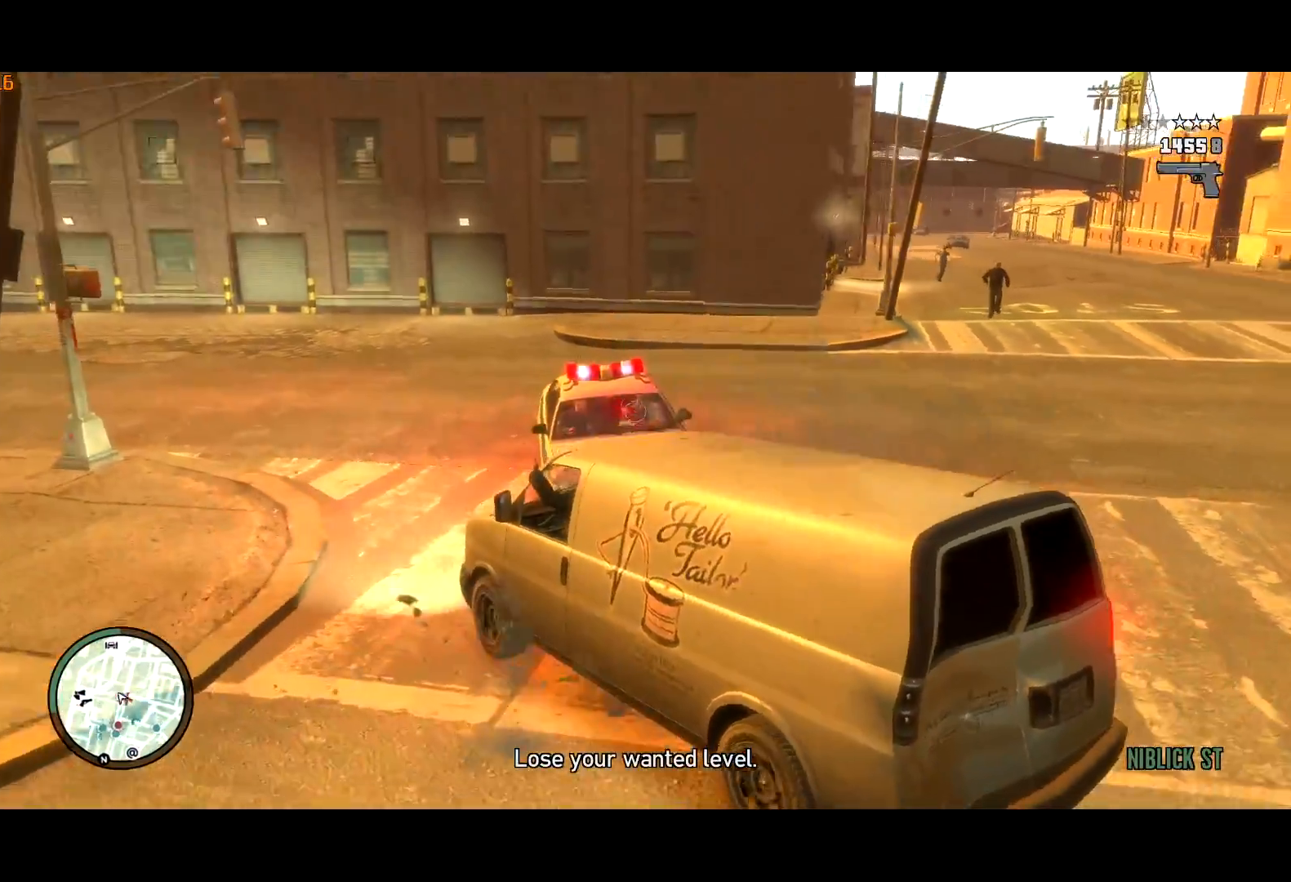
{"keys": ["w"], "mouse": ["left", "right"], "events": [[184, "a", "down"], [384, "a", "up"]]}
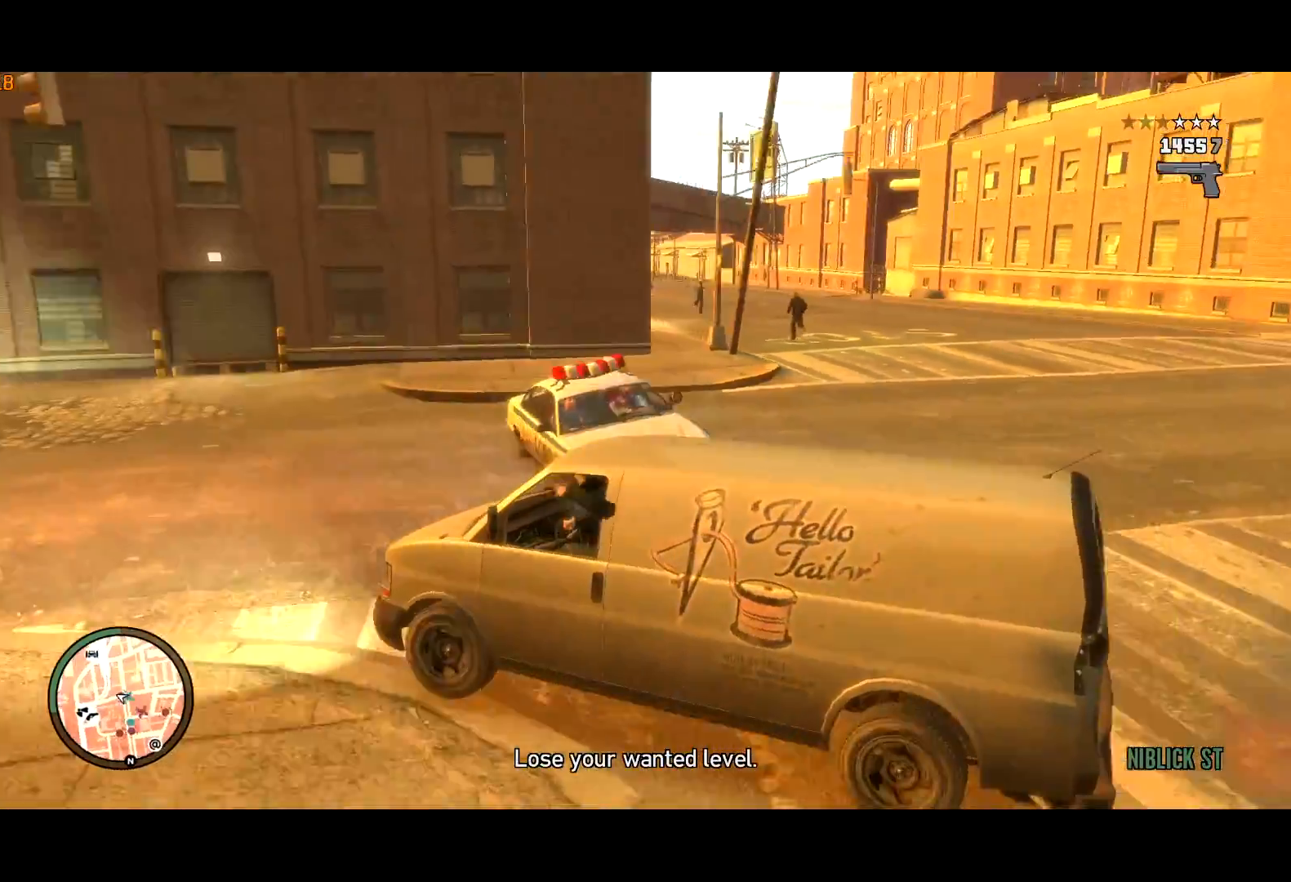
{"keys": ["w"], "mouse": ["left", "right"], "events": [[117, "a", "down"], [167, "a", "up"], [200, "a", "down"], [350, "a", "up"]]}
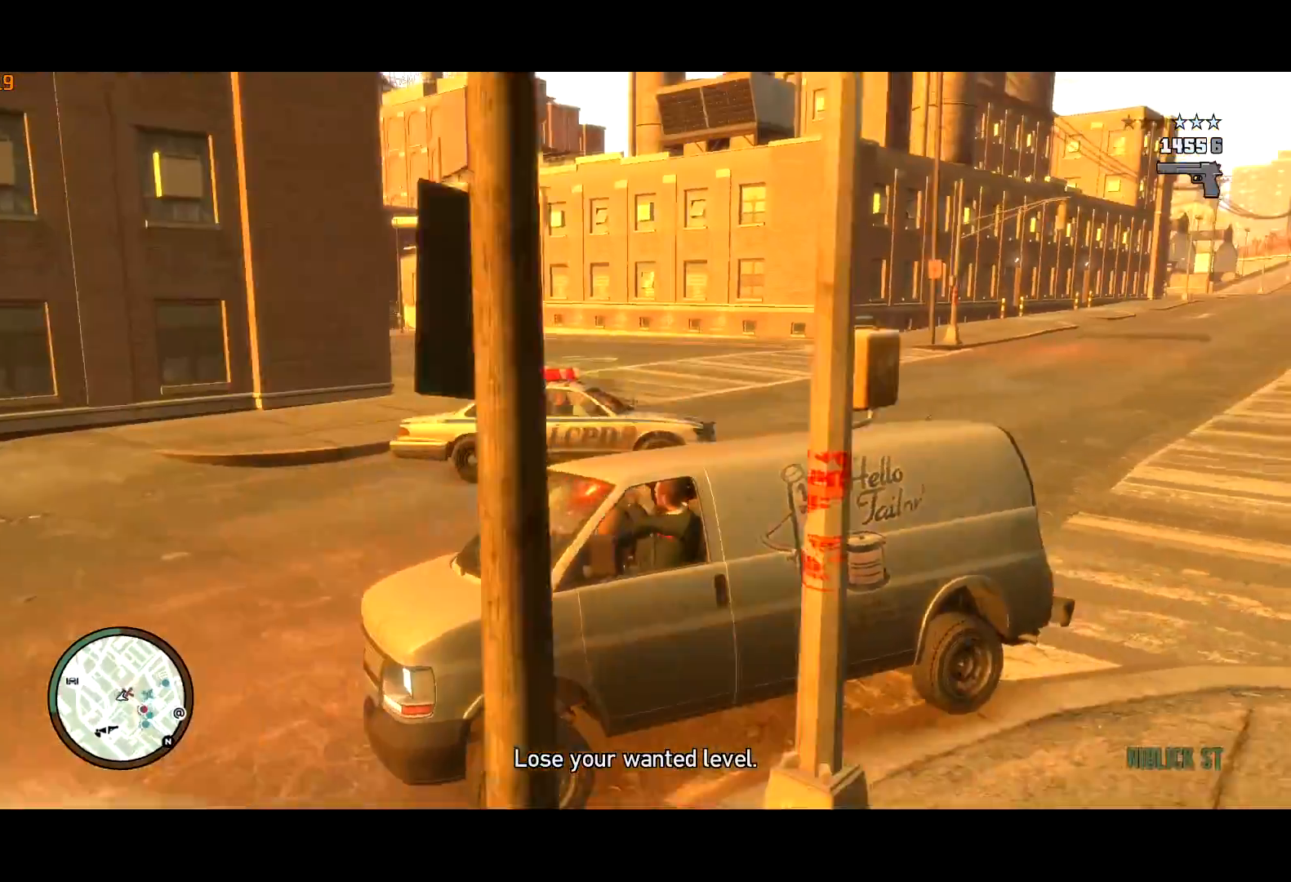
{"keys": ["w"], "mouse": ["left", "right"], "events": [[34, "a", "down"], [117, "a", "up"]]}
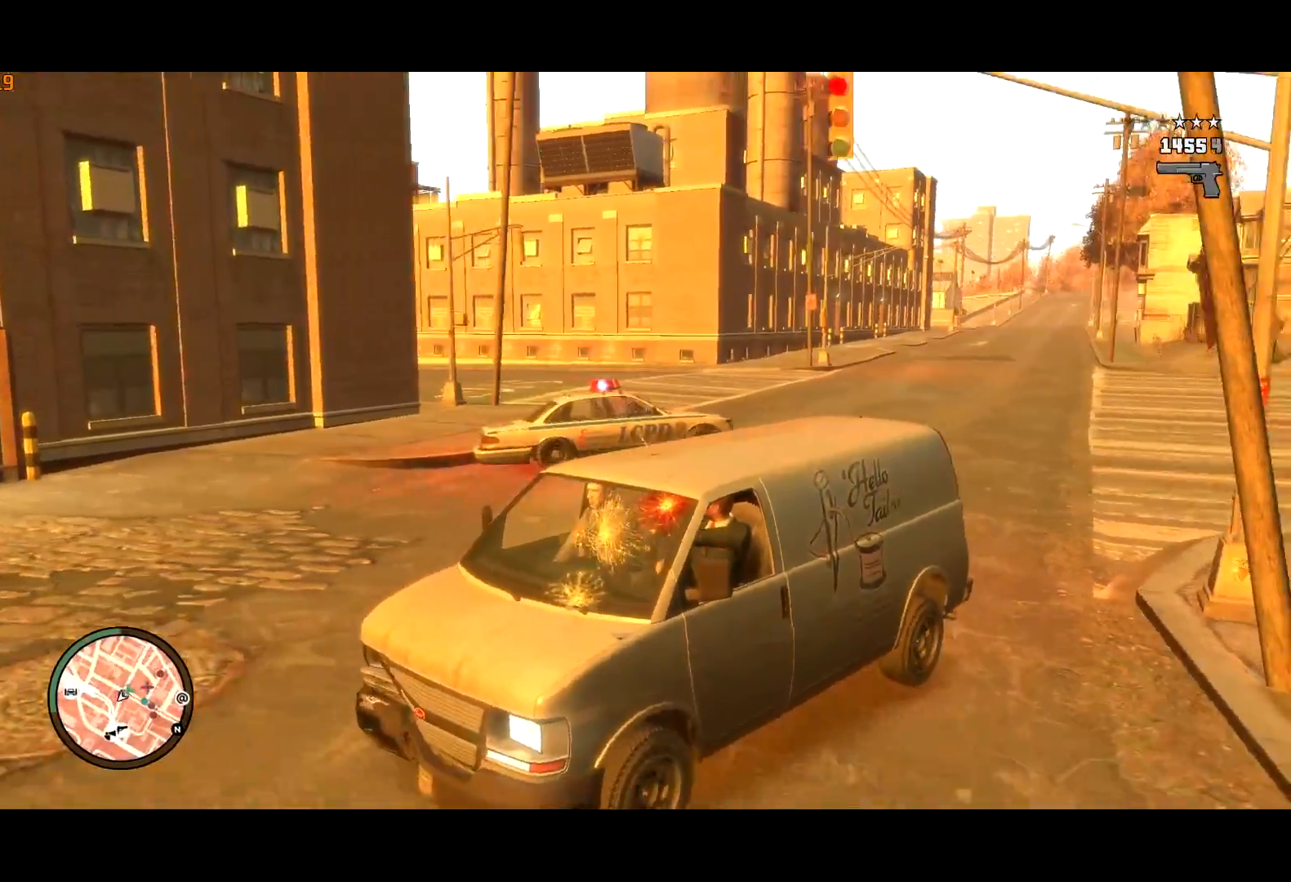
{"keys": ["w"], "mouse": ["right"], "events": [[284, "a", "down"], [384, "mouse_left", "up"], [417, "a", "up"]]}
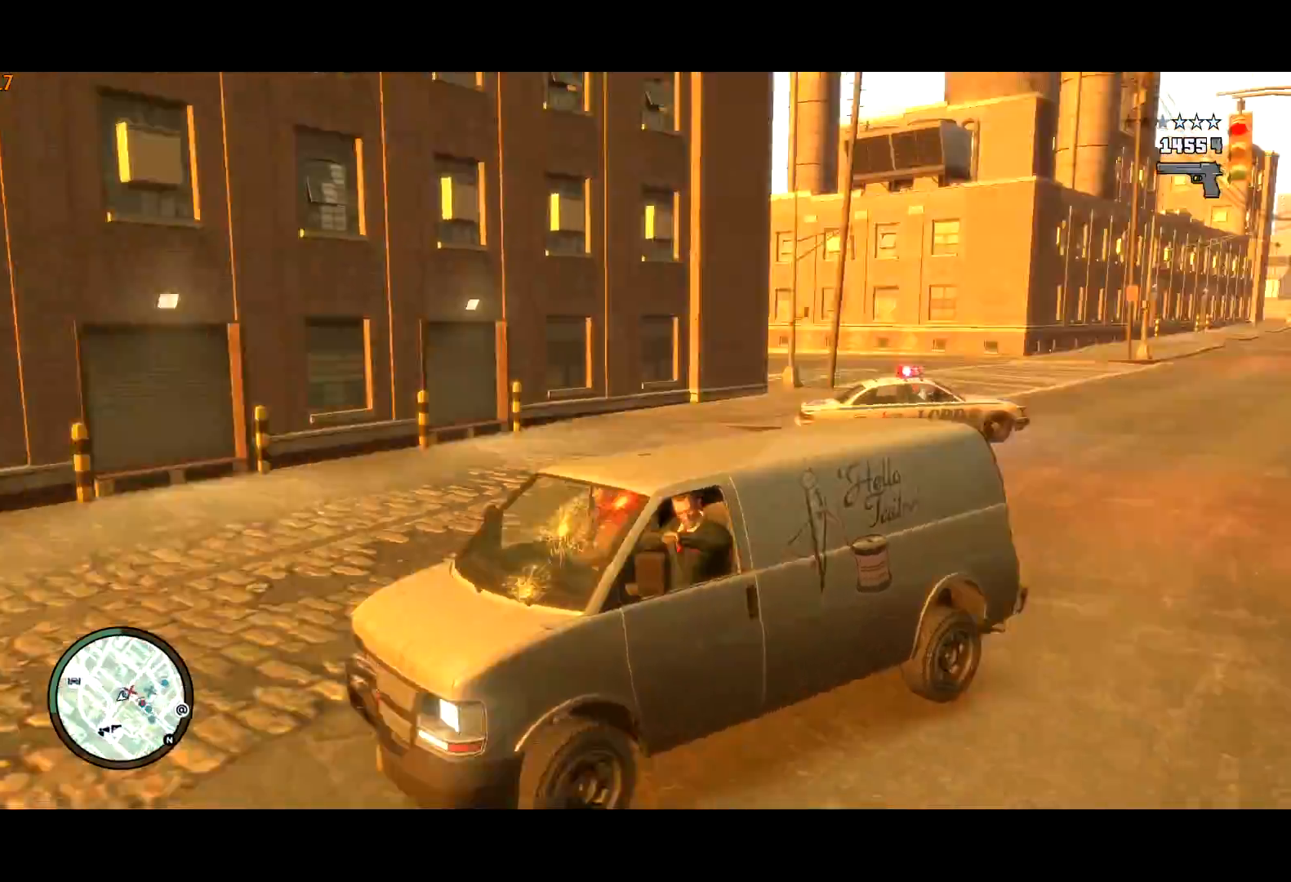
{"keys": ["w"], "mouse": [], "events": [[117, "a", "down"], [200, "a", "up"], [400, "a", "down"], [400, "mouse_right", "up"], [484, "a", "up"]]}
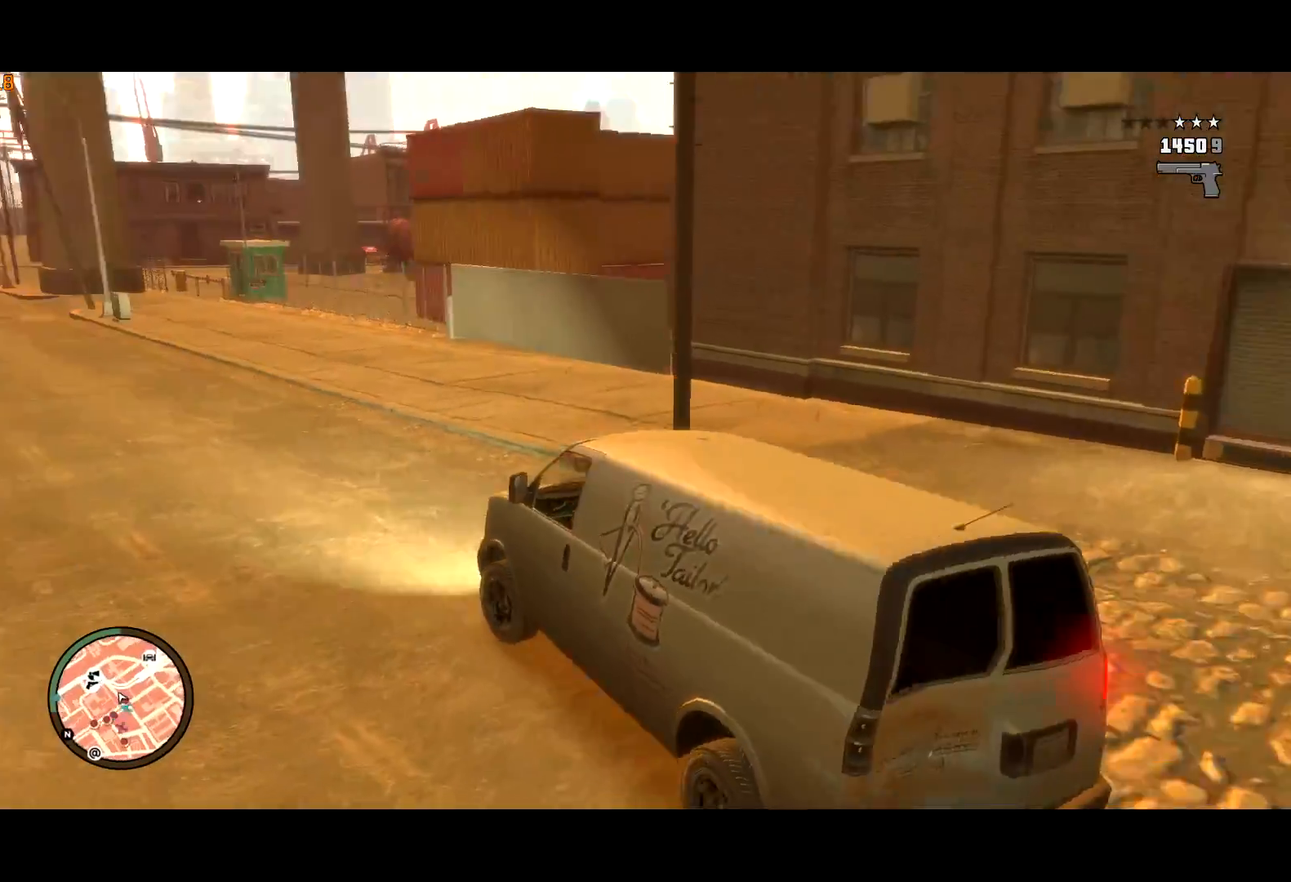
{"keys": ["a", "w"], "mouse": [], "events": [[267, "a", "down"], [400, "a", "up"], [450, "a", "down"]]}
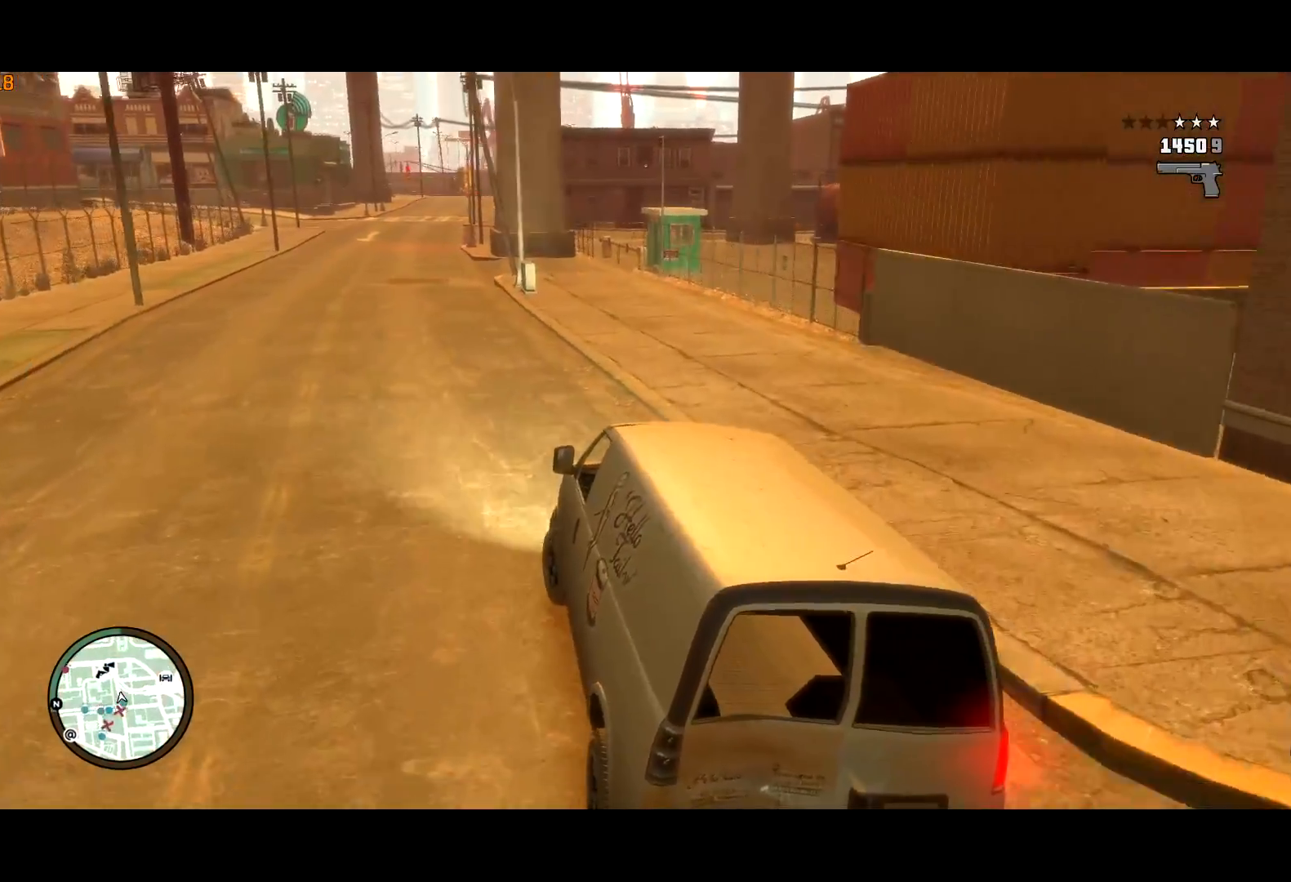
{"keys": ["c", "w"], "mouse": [], "events": [[50, "a", "up"], [434, "c", "down"]]}
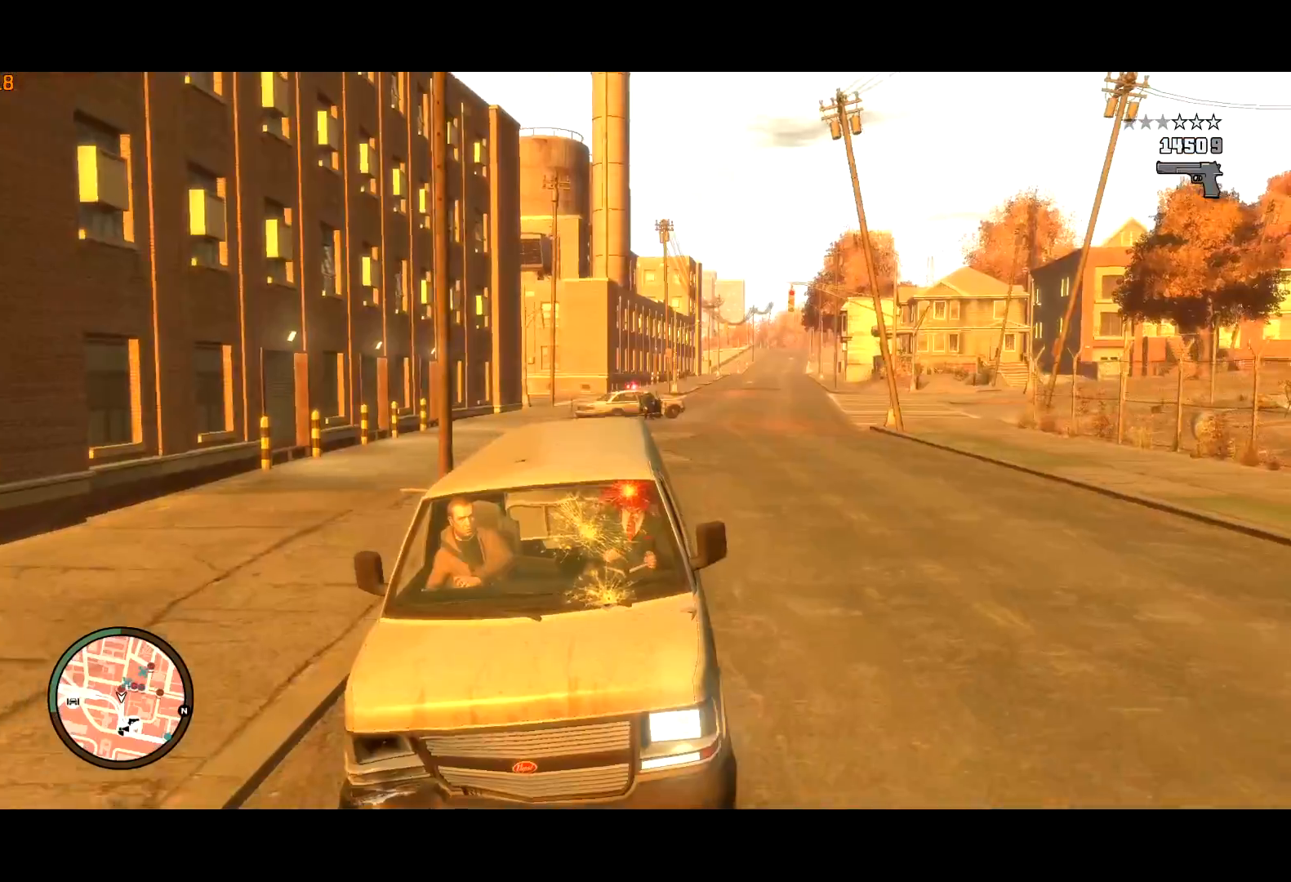
{"keys": ["w"], "mouse": [], "events": [[350, "c", "up"]]}
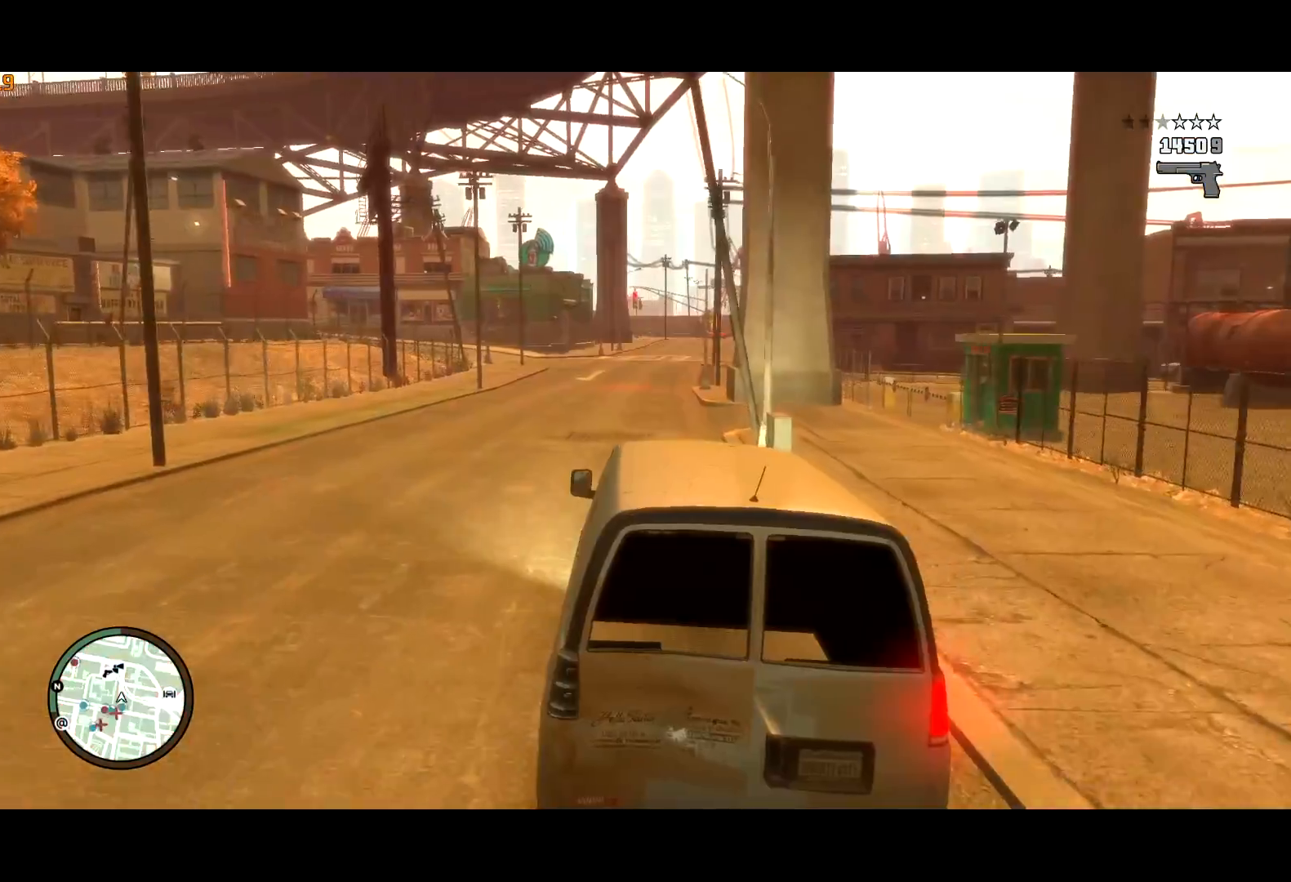
{"keys": ["w"], "mouse": [], "events": [[84, "c", "down"], [450, "c", "up"]]}
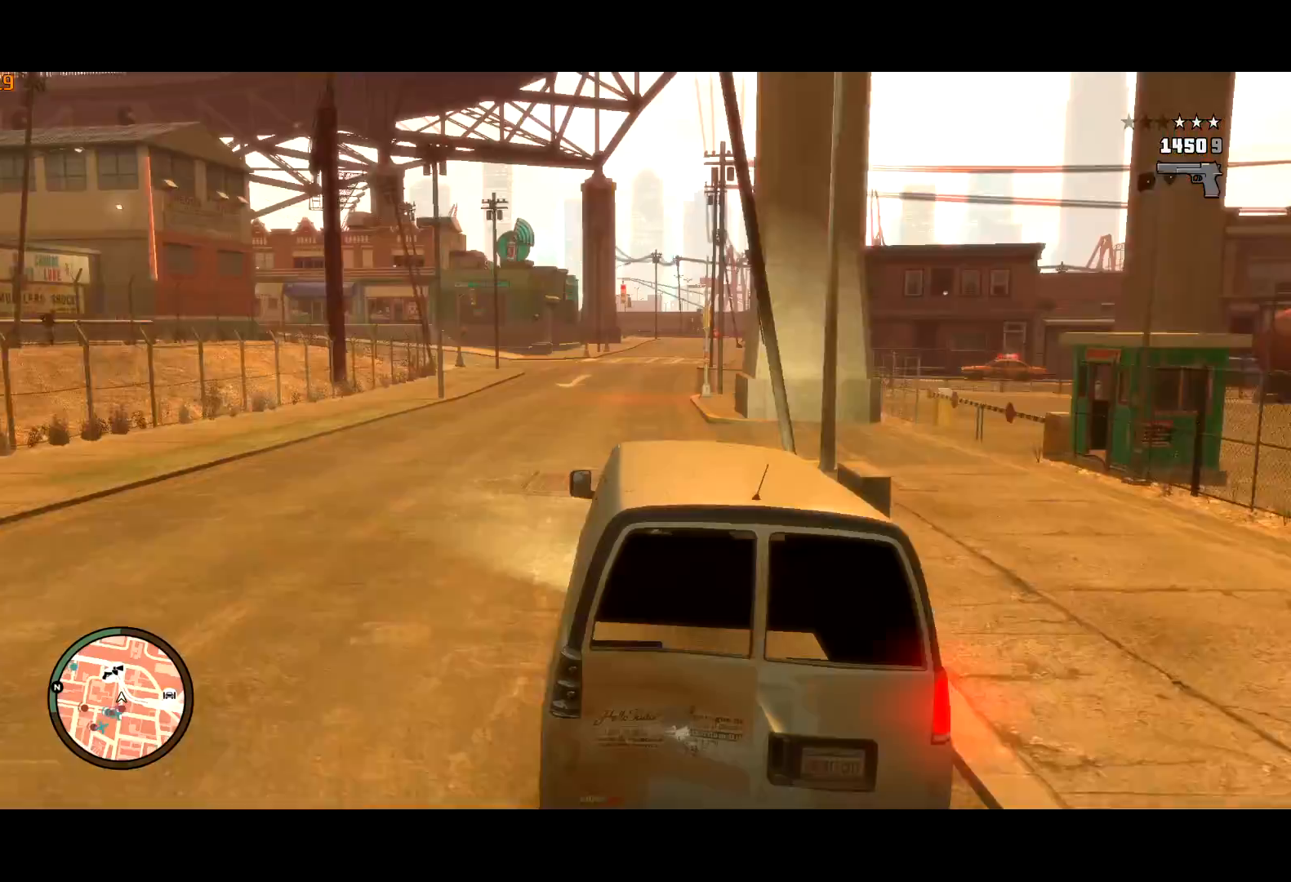
{"keys": ["w"], "mouse": [], "events": []}
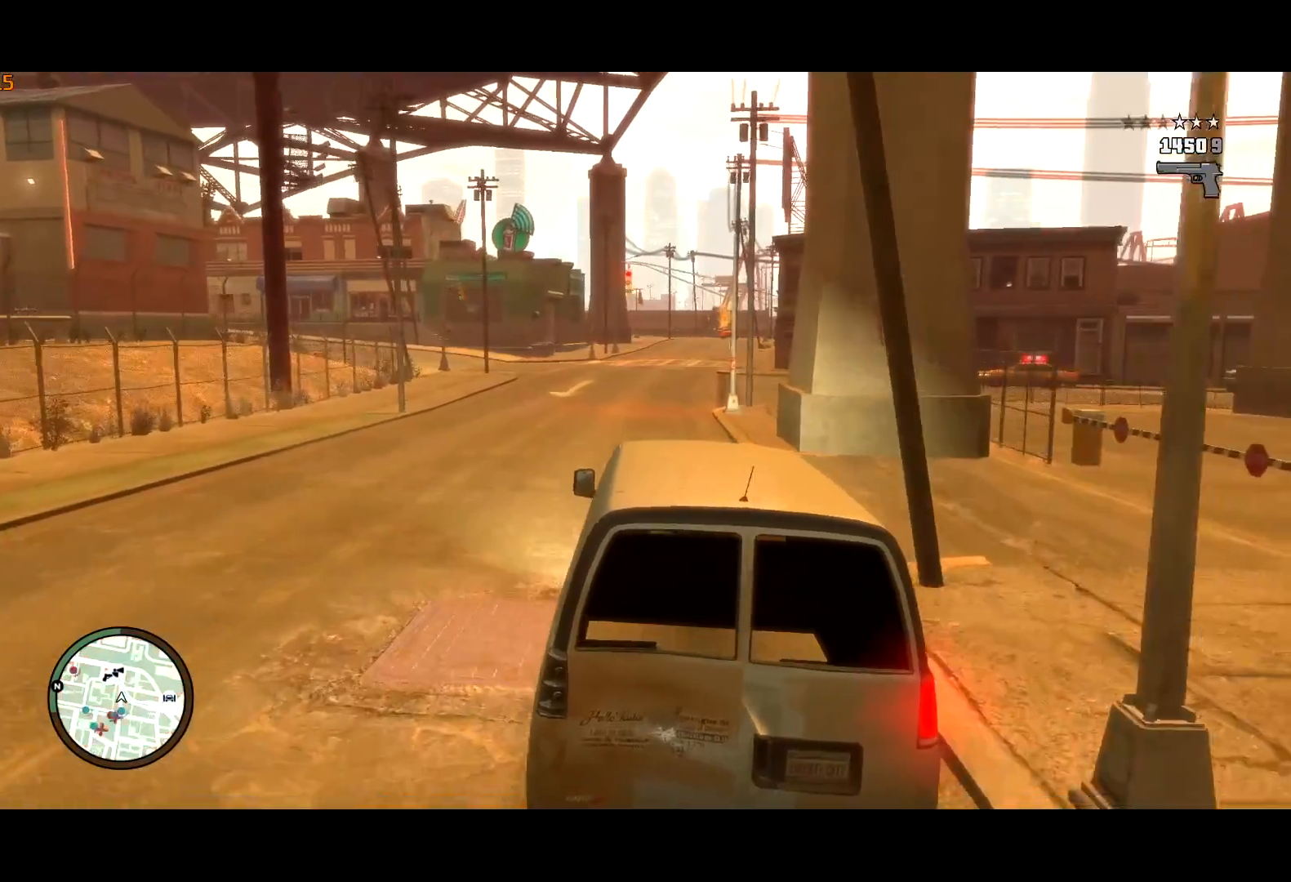
{"keys": ["w"], "mouse": [], "events": []}